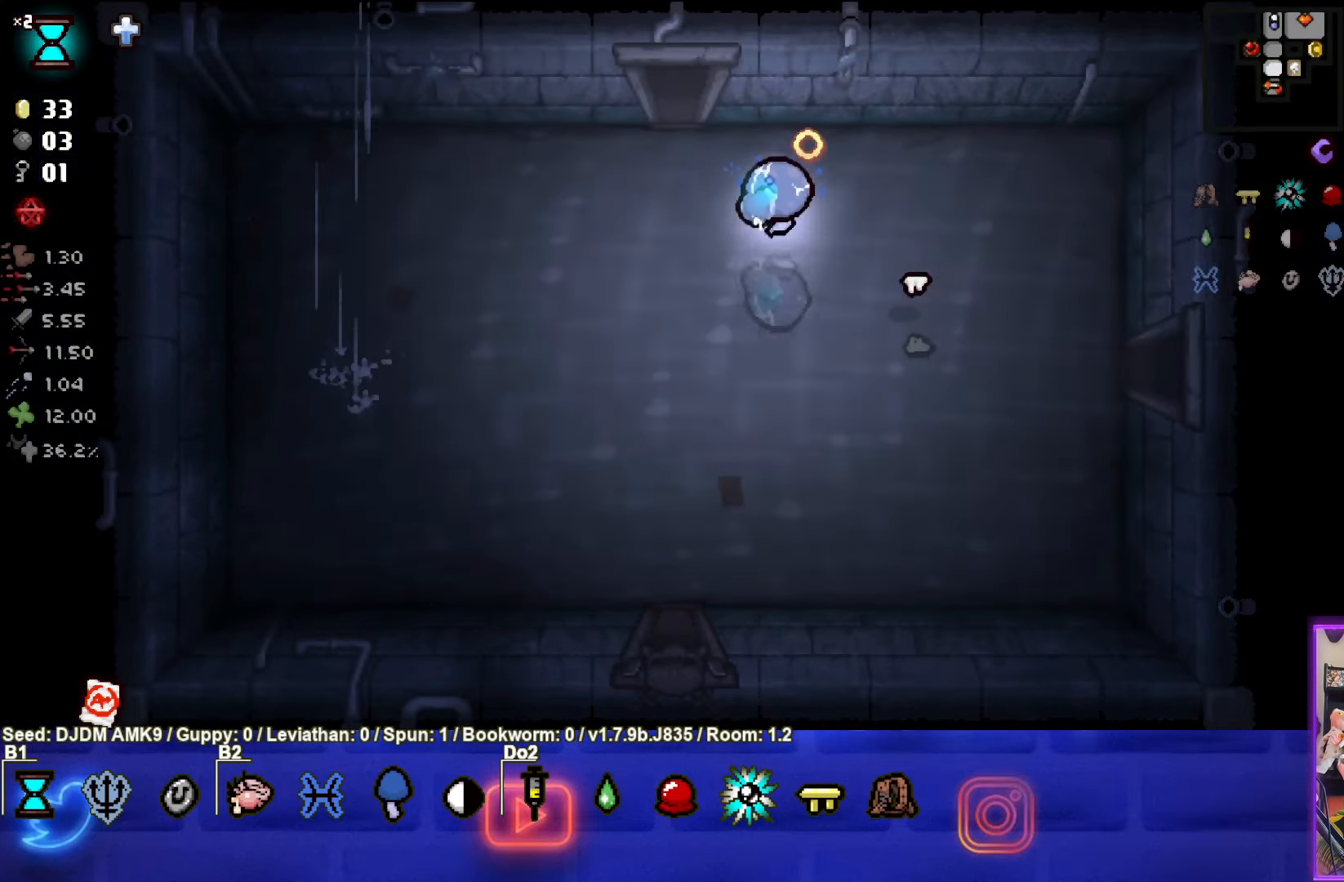
Gameplay with a controller (PlayStation layout); each line is a JSON object with the inputs held at the frame after it. "events" lists button and stick changes between this image and that frame as [ms after this image, input, new state], when the widget could be followed in between. Not read: right_stick.
{"buttons": [], "left_stick": "center", "events": [[267, "left_stick", "up"], [484, "left_stick", "center"]]}
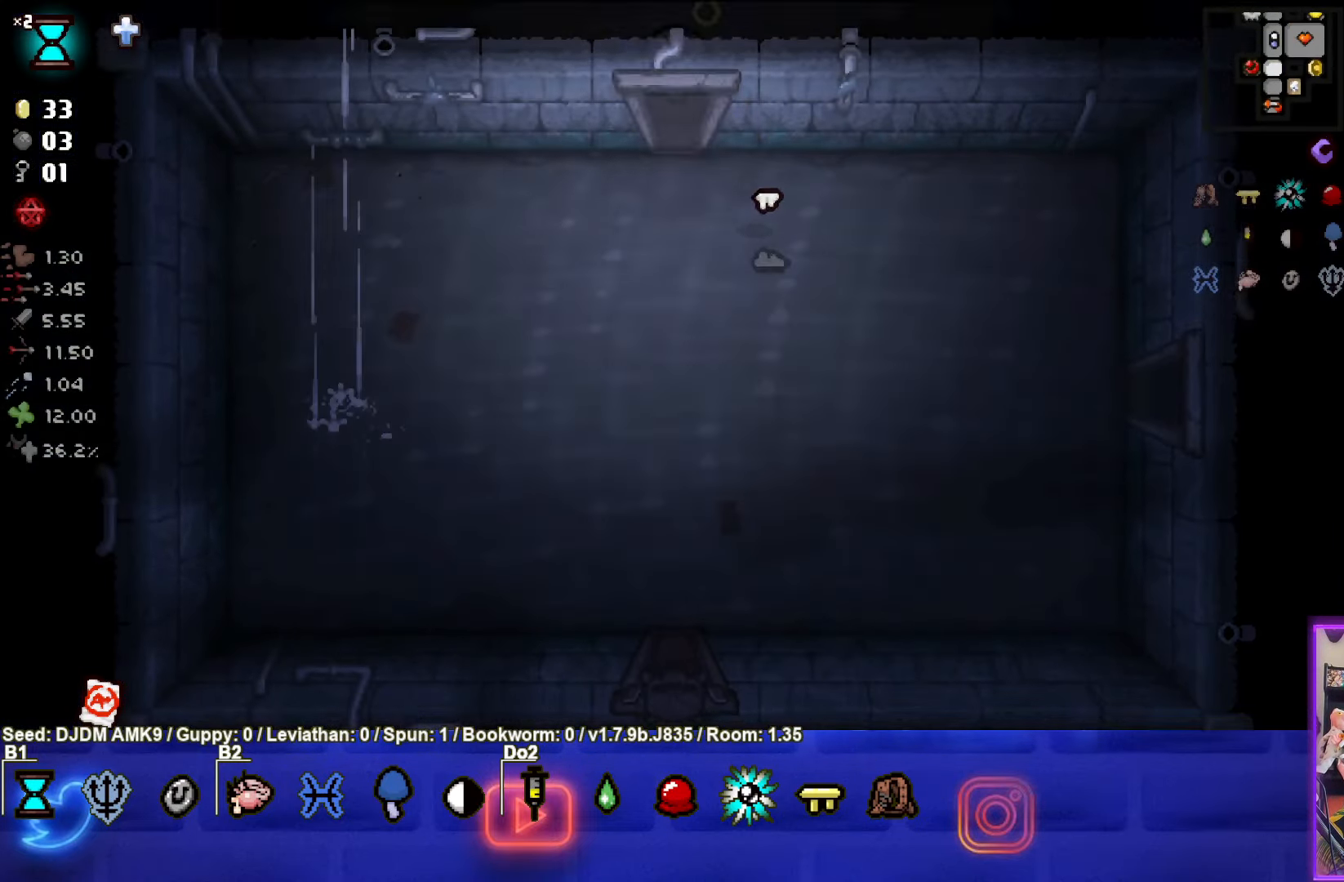
{"buttons": [], "left_stick": "up", "events": [[267, "left_stick", "up"]]}
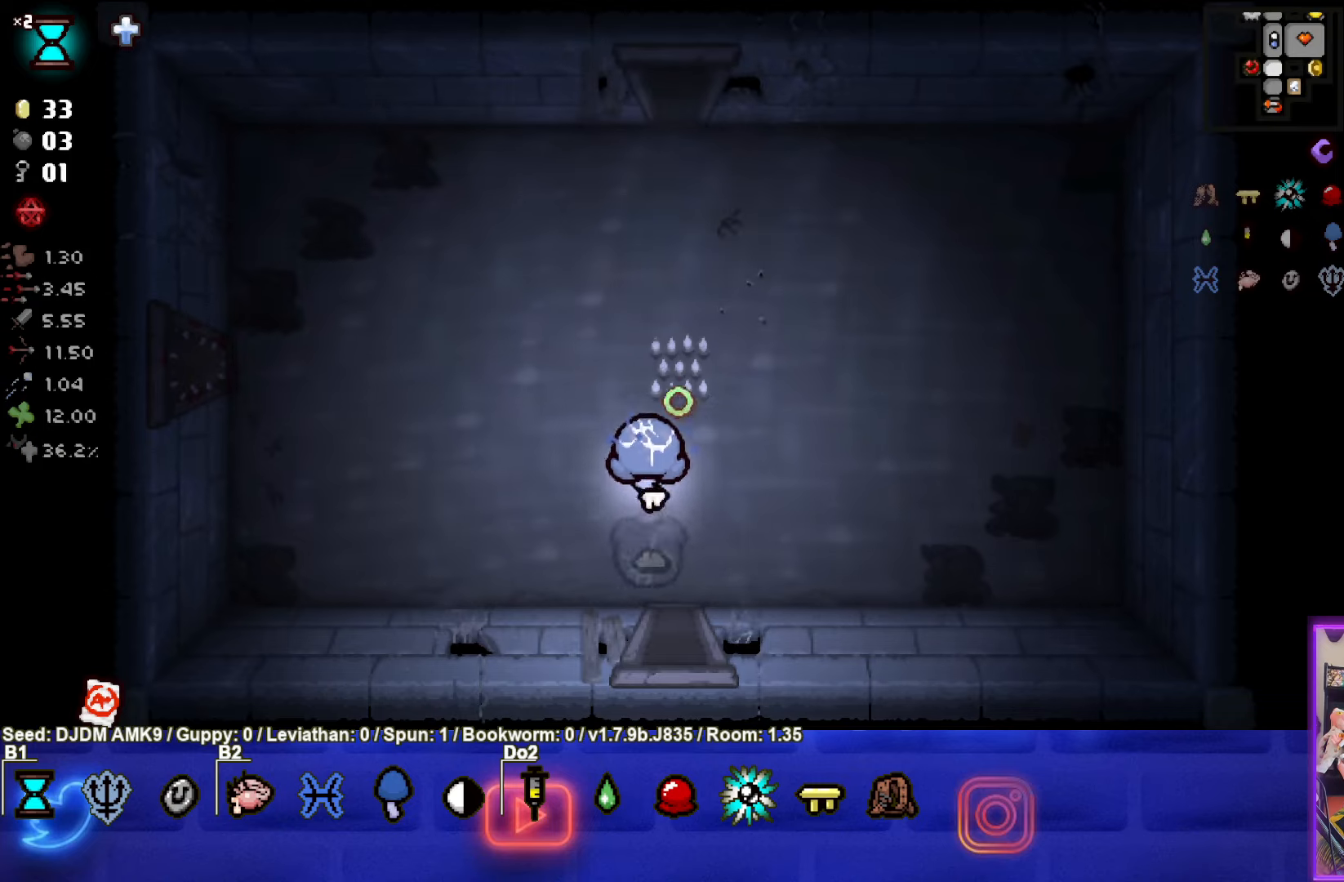
{"buttons": [], "left_stick": "up", "events": []}
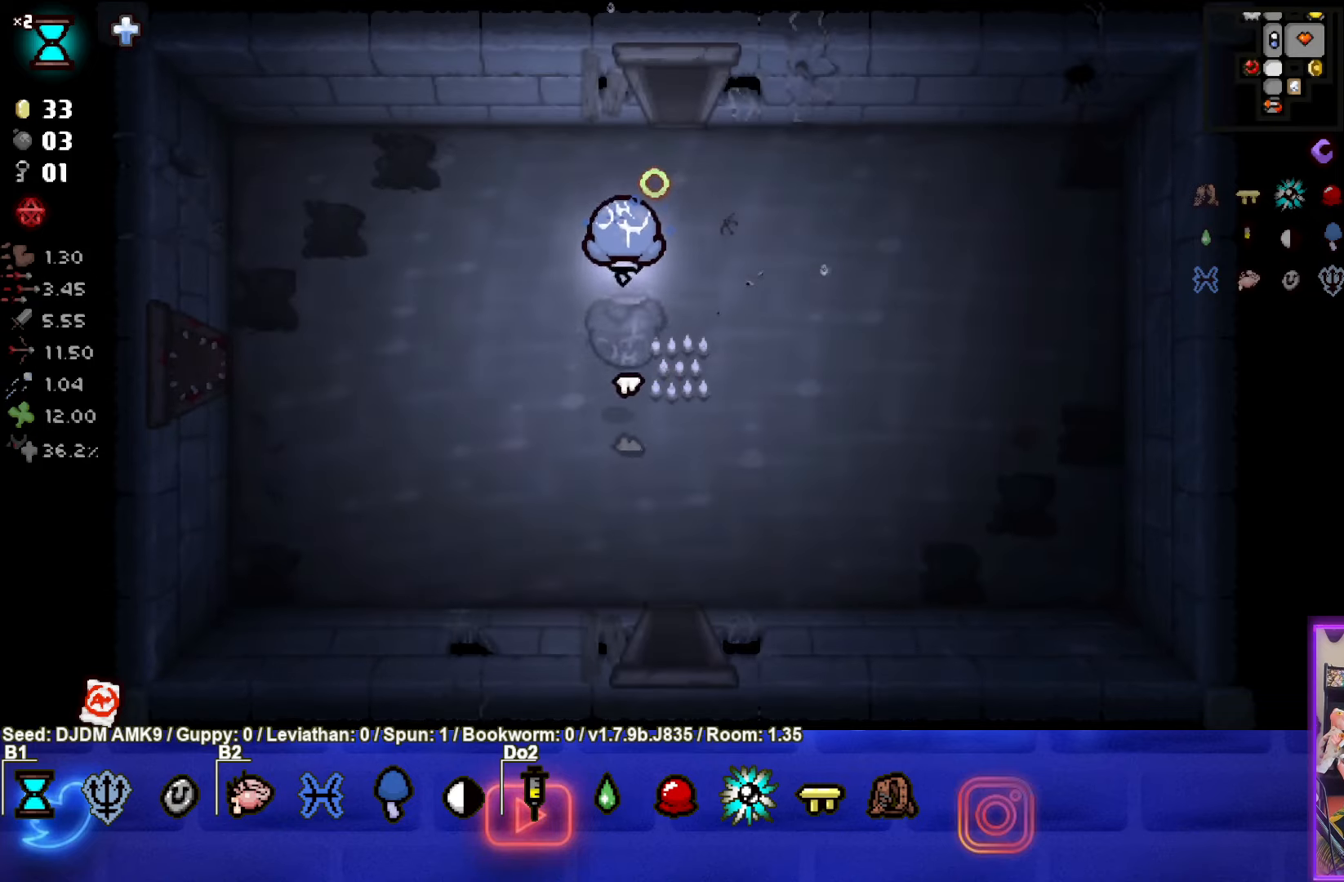
{"buttons": [], "left_stick": "up", "events": []}
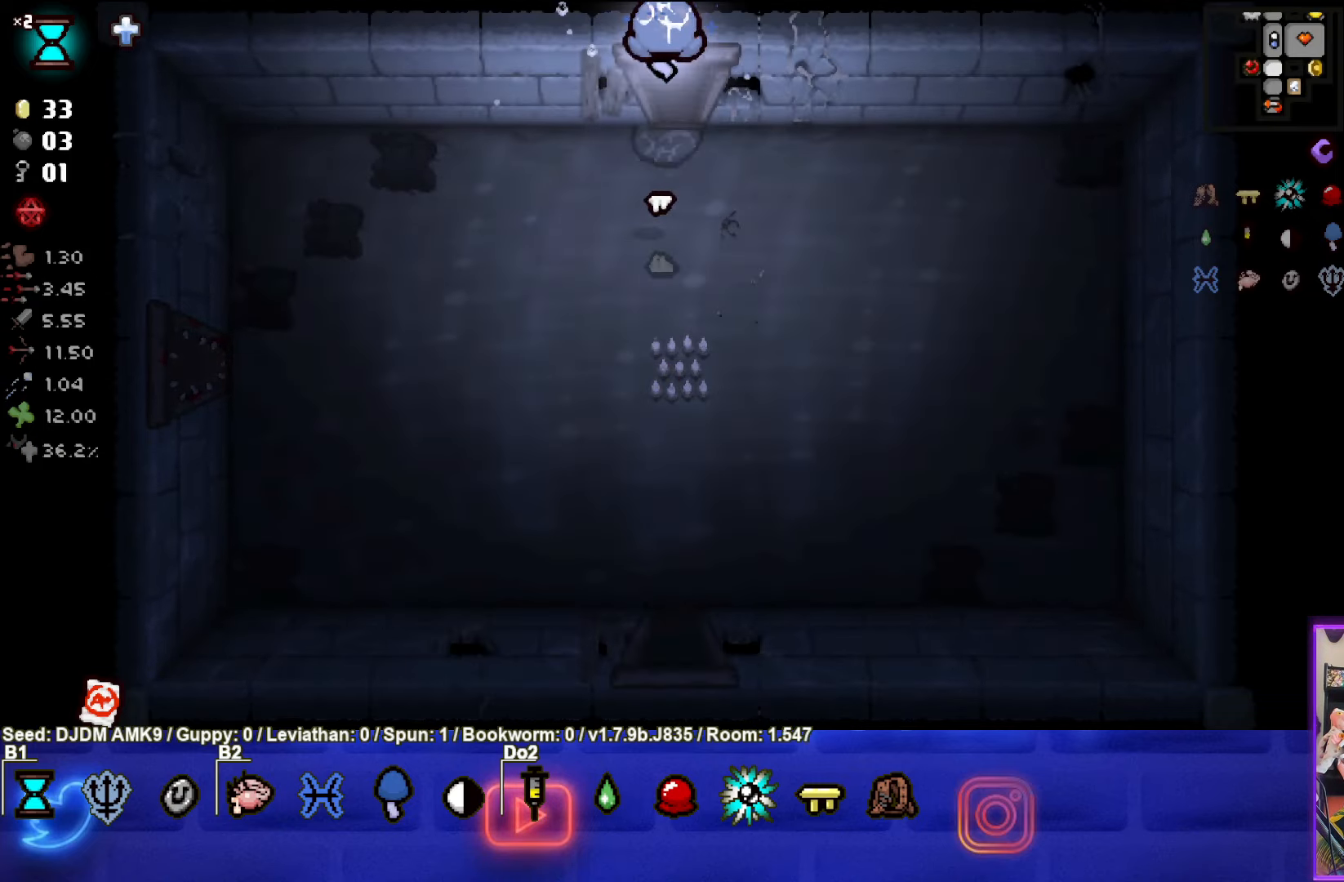
{"buttons": [], "left_stick": "up", "events": [[50, "left_stick", "center"], [416, "left_stick", "up"]]}
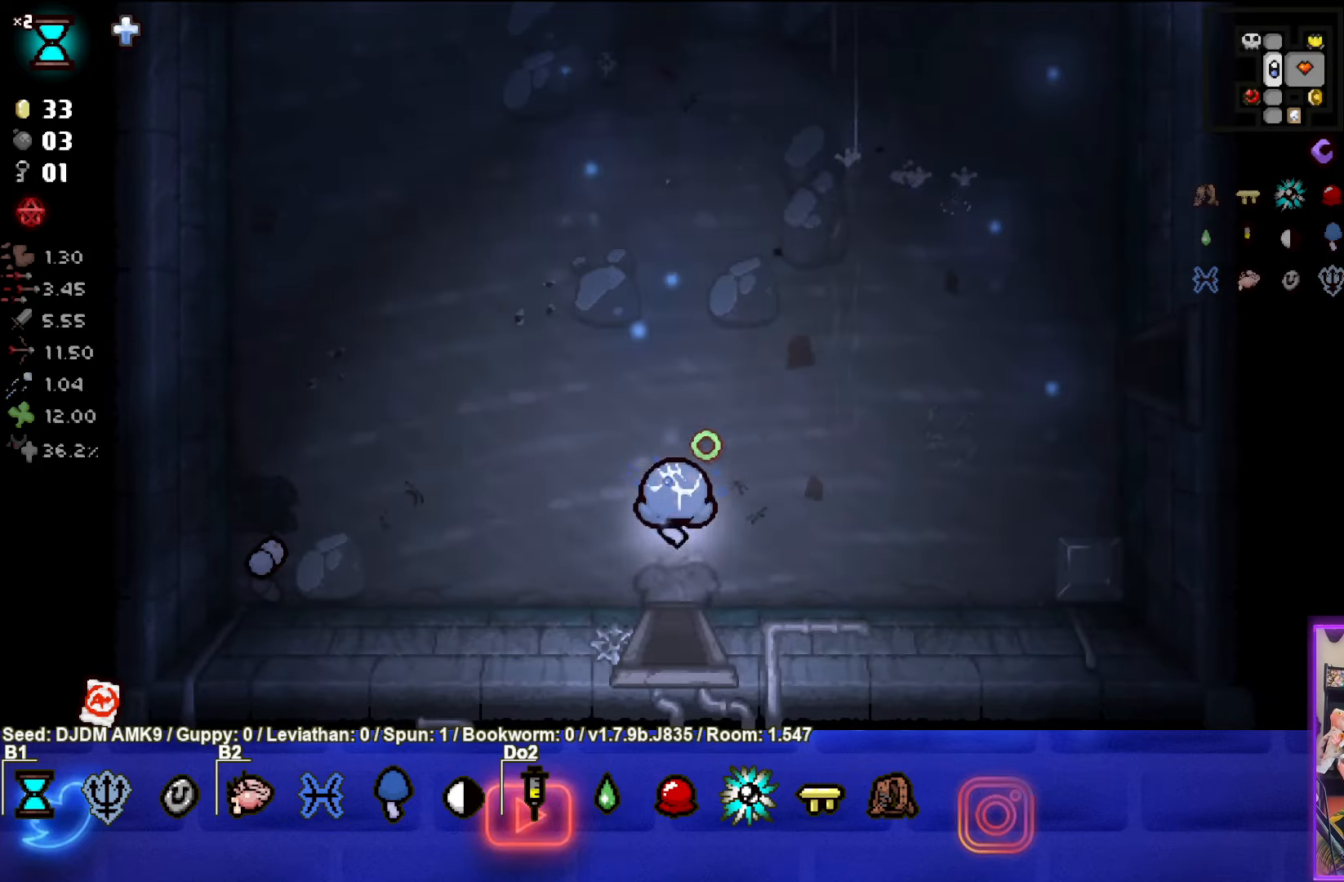
{"buttons": [], "left_stick": "up-left", "events": [[300, "left_stick", "up-left"]]}
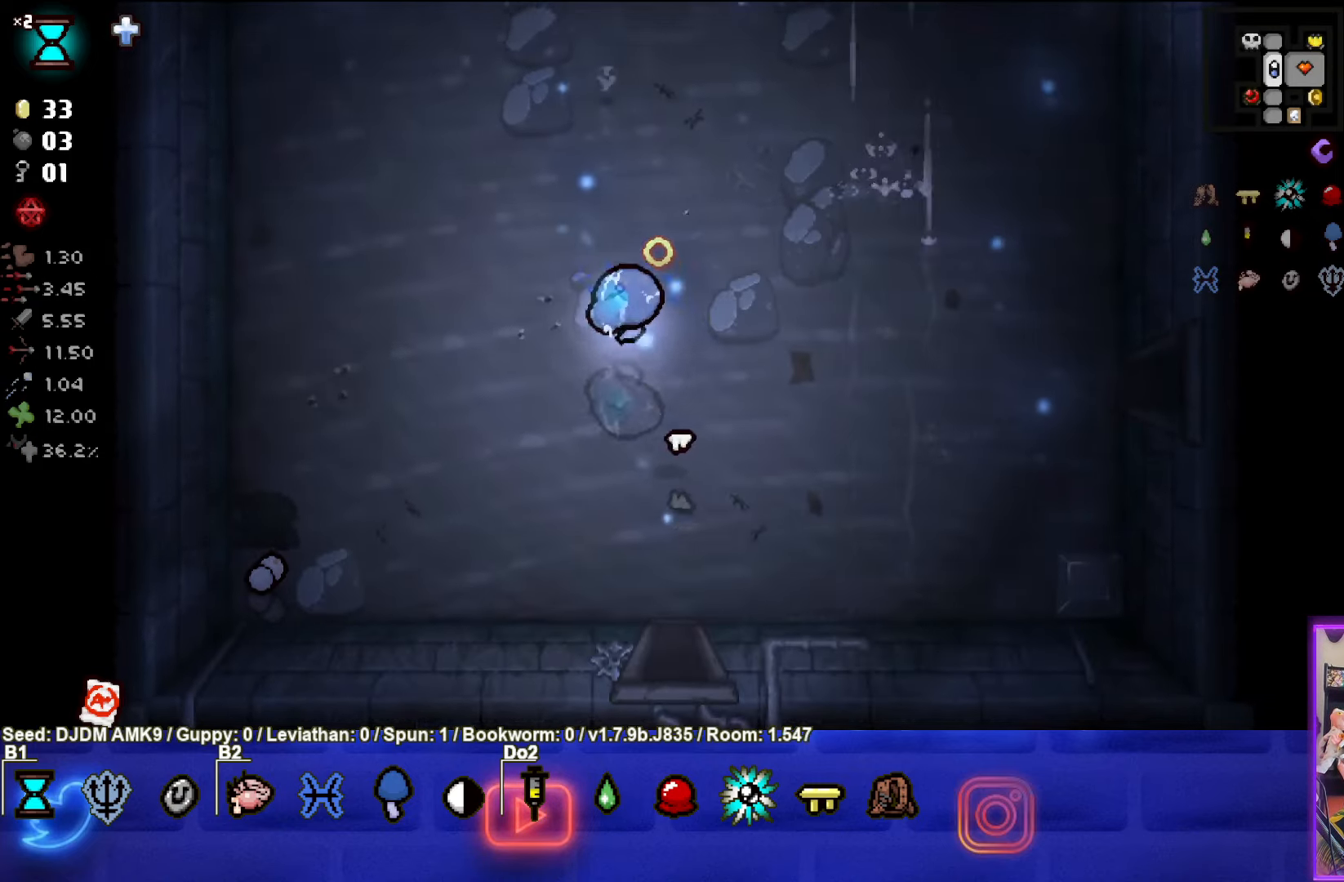
{"buttons": [], "left_stick": "up", "events": [[433, "left_stick", "up"]]}
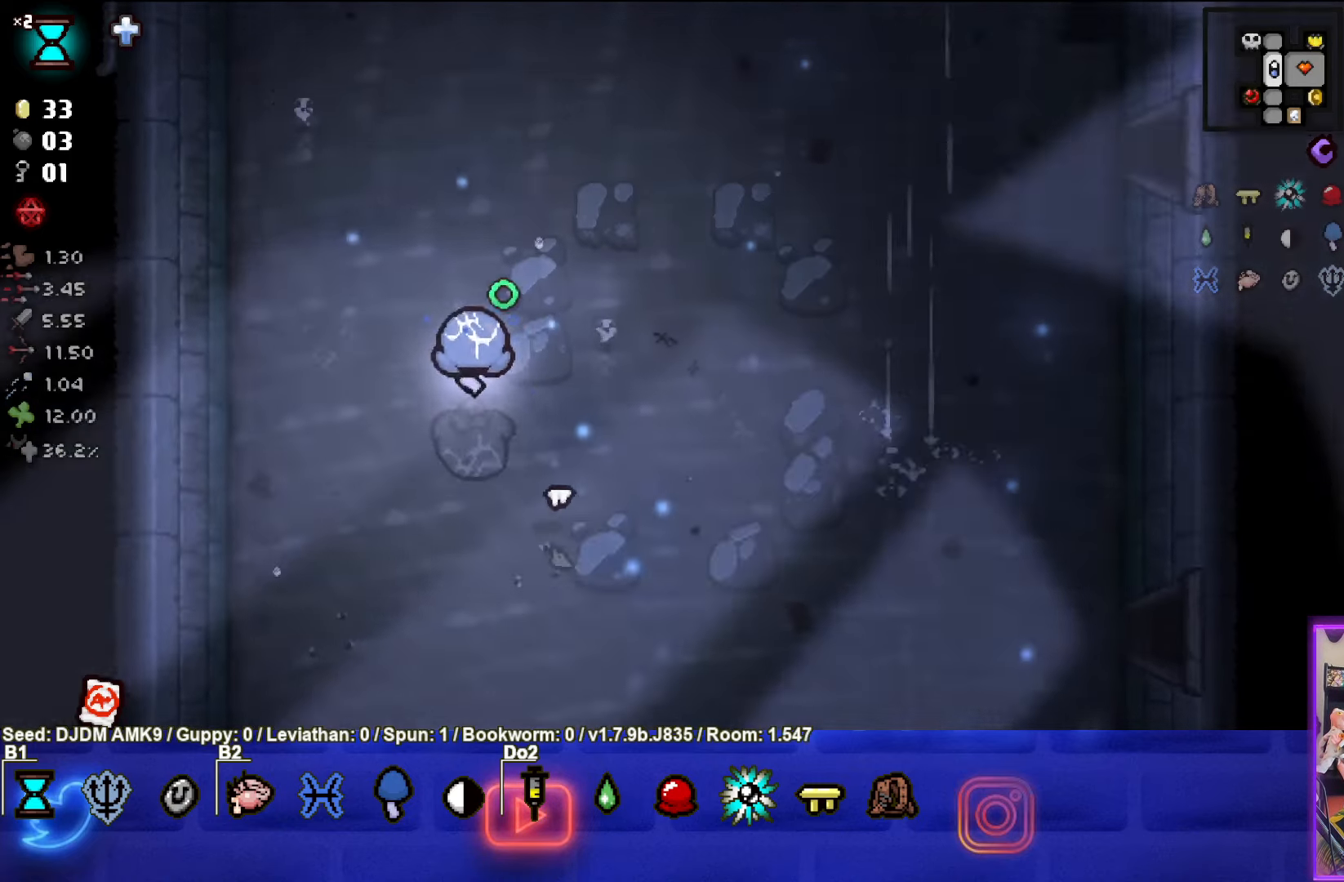
{"buttons": [], "left_stick": "up-right", "events": [[50, "left_stick", "up-right"]]}
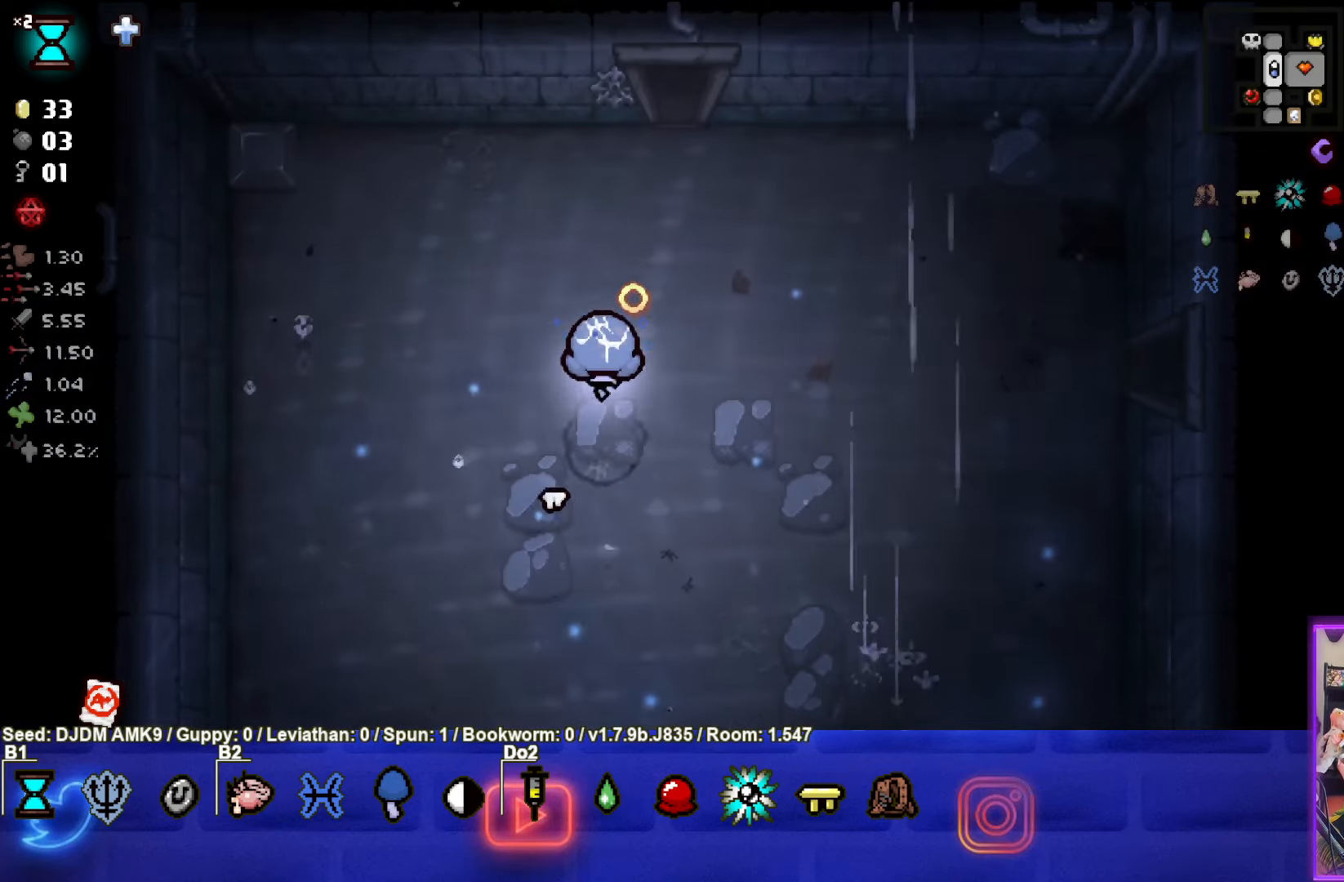
{"buttons": [], "left_stick": "up", "events": [[133, "left_stick", "up"]]}
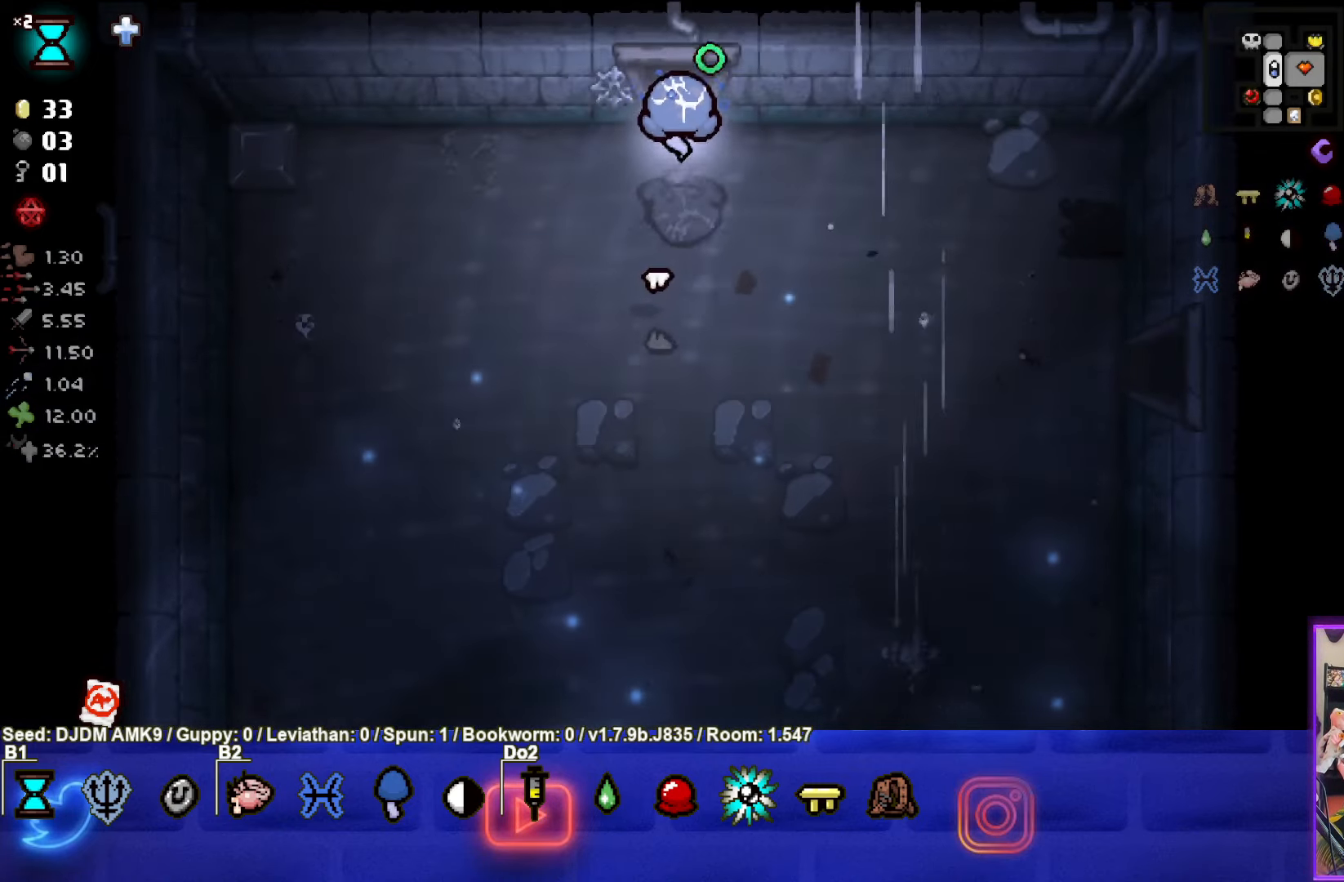
{"buttons": [], "left_stick": "center", "events": [[233, "left_stick", "center"]]}
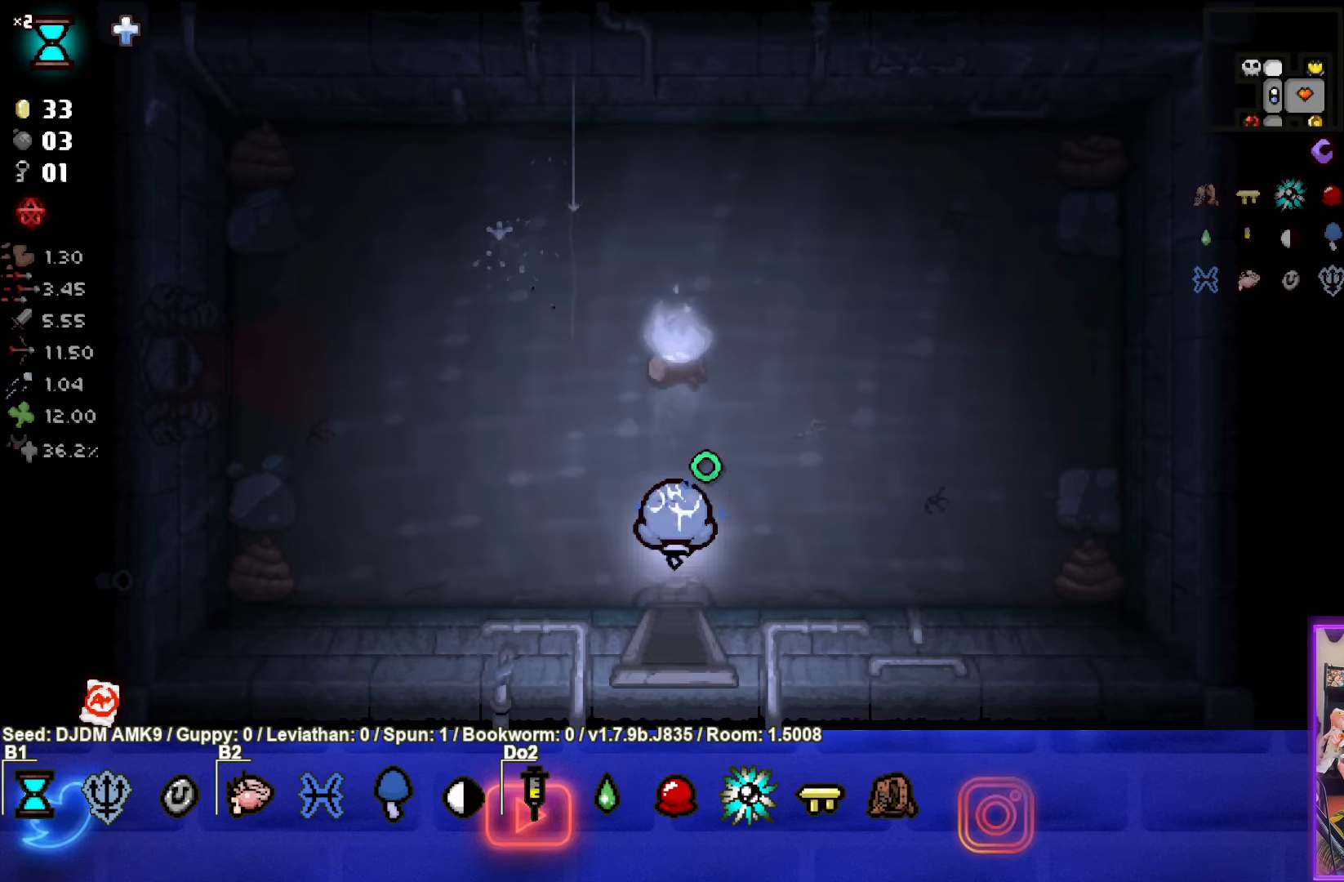
{"buttons": ["SELECT"], "left_stick": "center", "events": [[117, "SELECT", "down"]]}
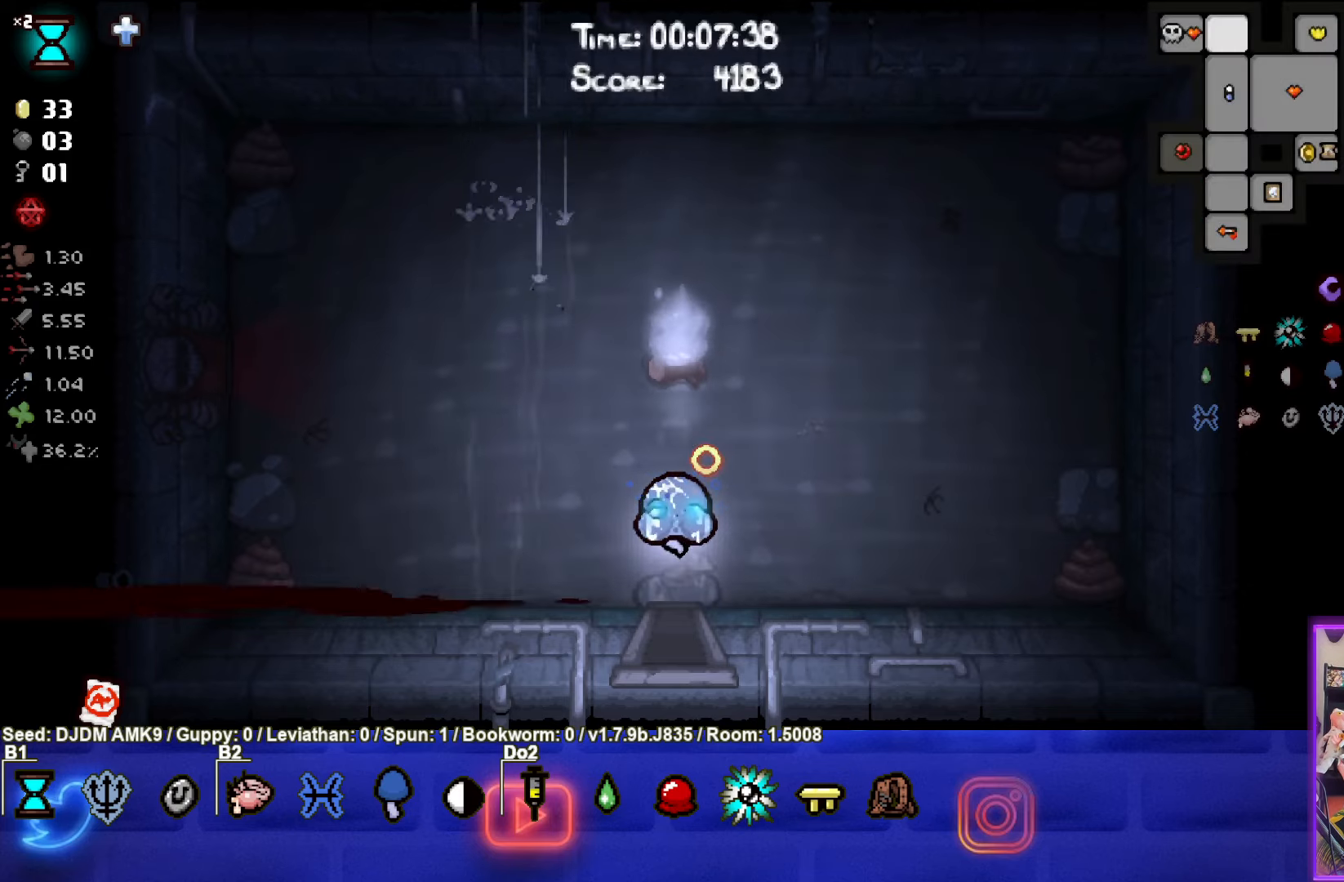
{"buttons": [], "left_stick": "up-right", "events": [[150, "SELECT", "up"], [483, "left_stick", "up-right"]]}
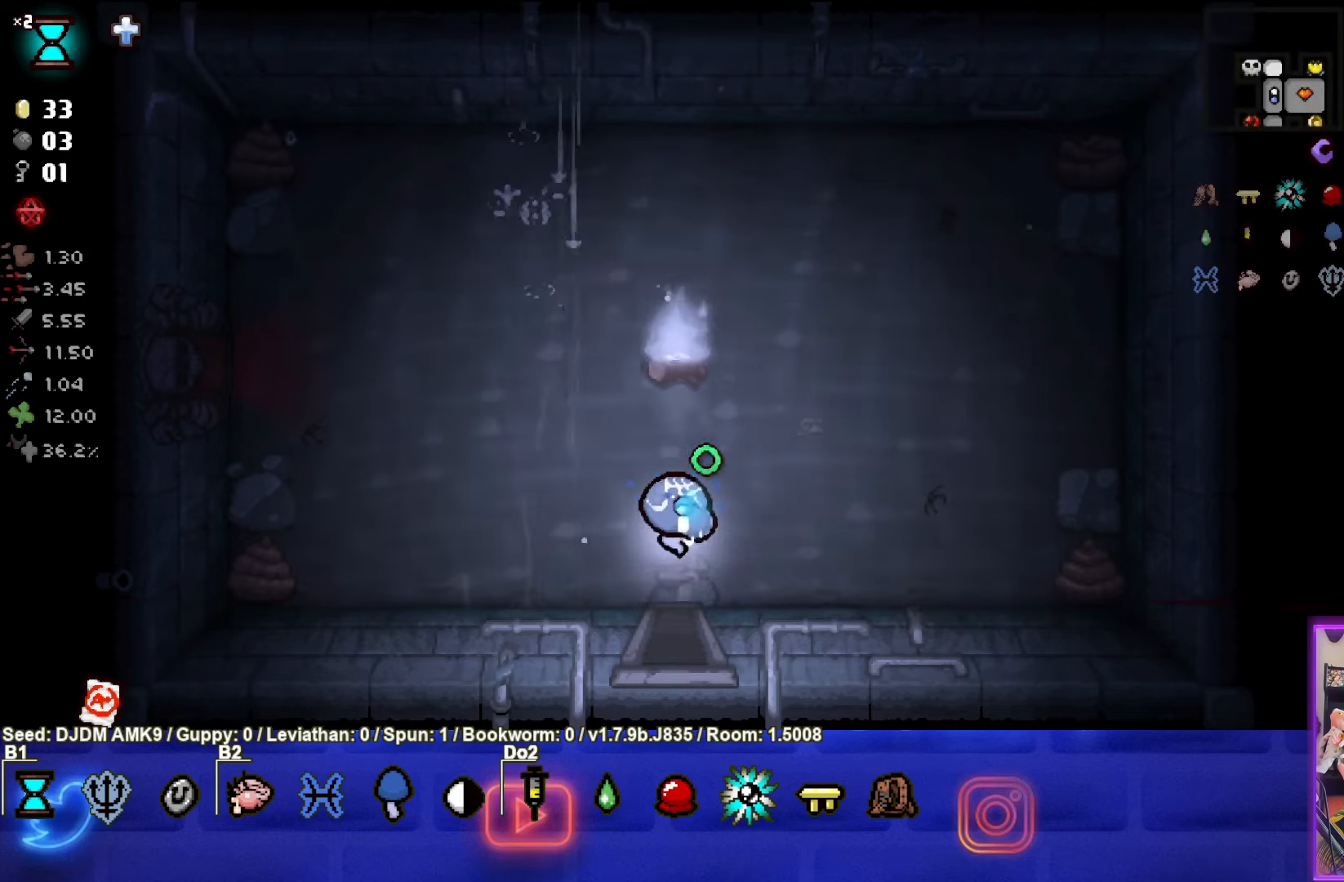
{"buttons": [], "left_stick": "up-right", "events": []}
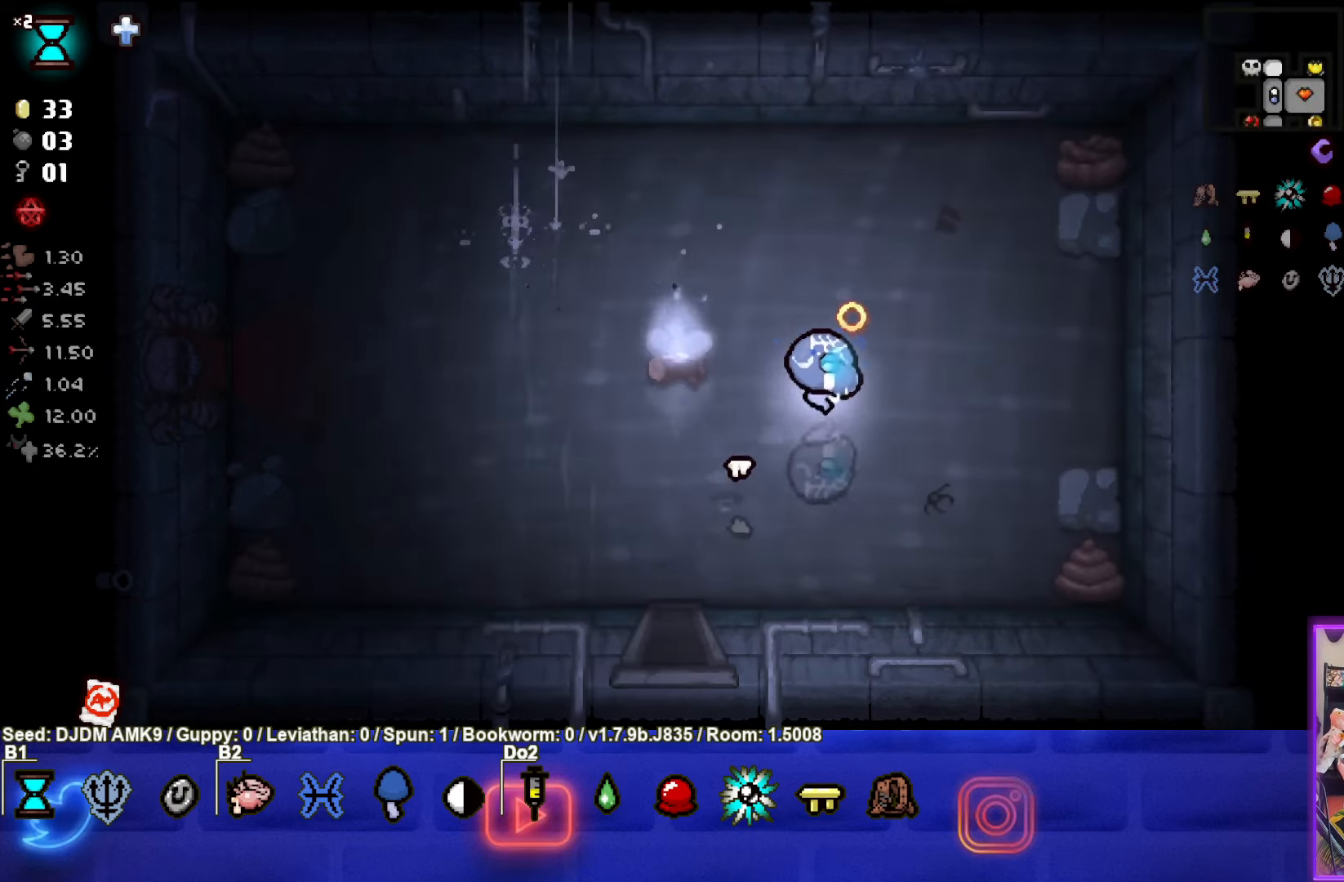
{"buttons": [], "left_stick": "right", "events": [[83, "left_stick", "right"]]}
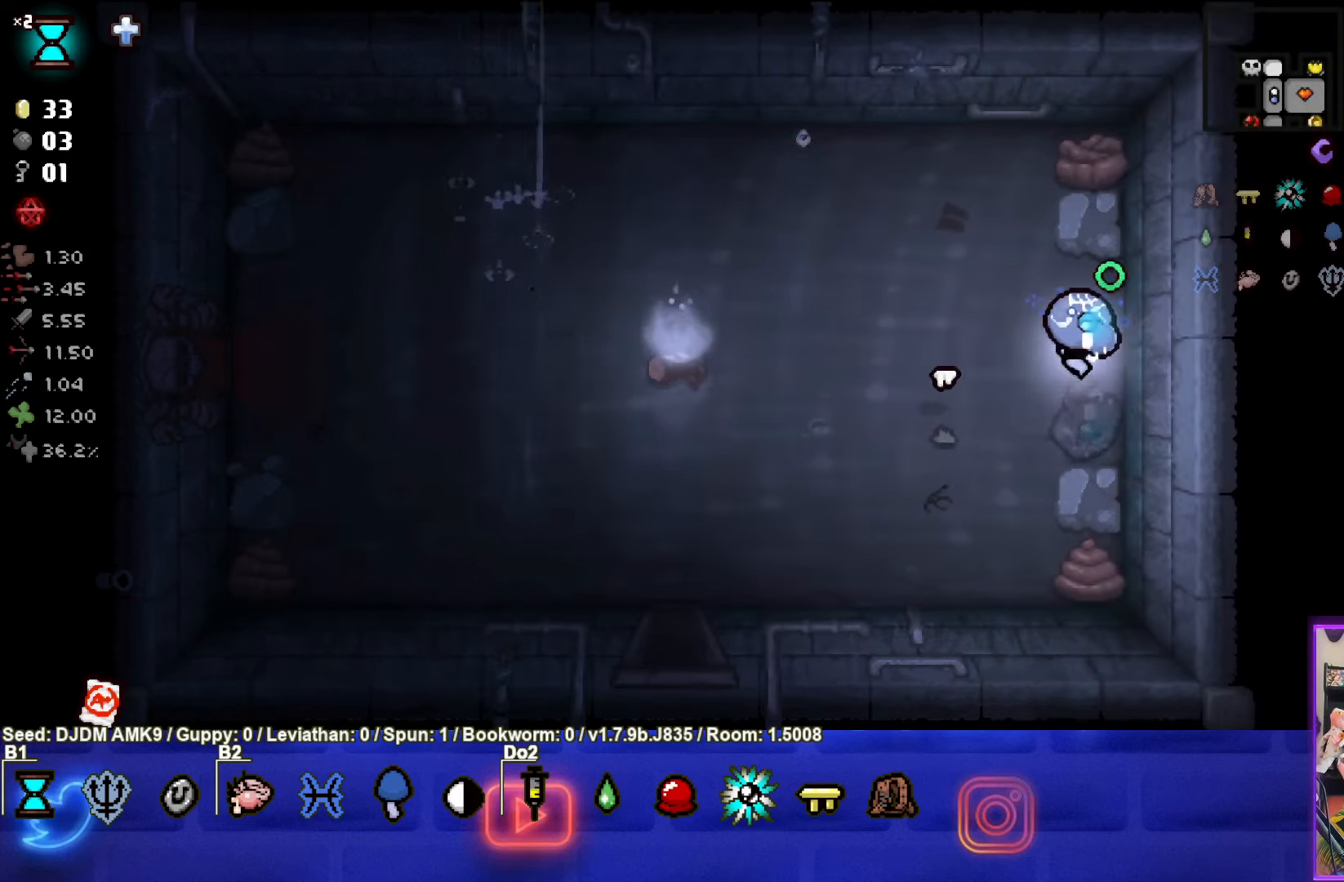
{"buttons": [], "left_stick": "left", "events": [[167, "L1", "down"], [183, "left_stick", "left"], [267, "L1", "up"]]}
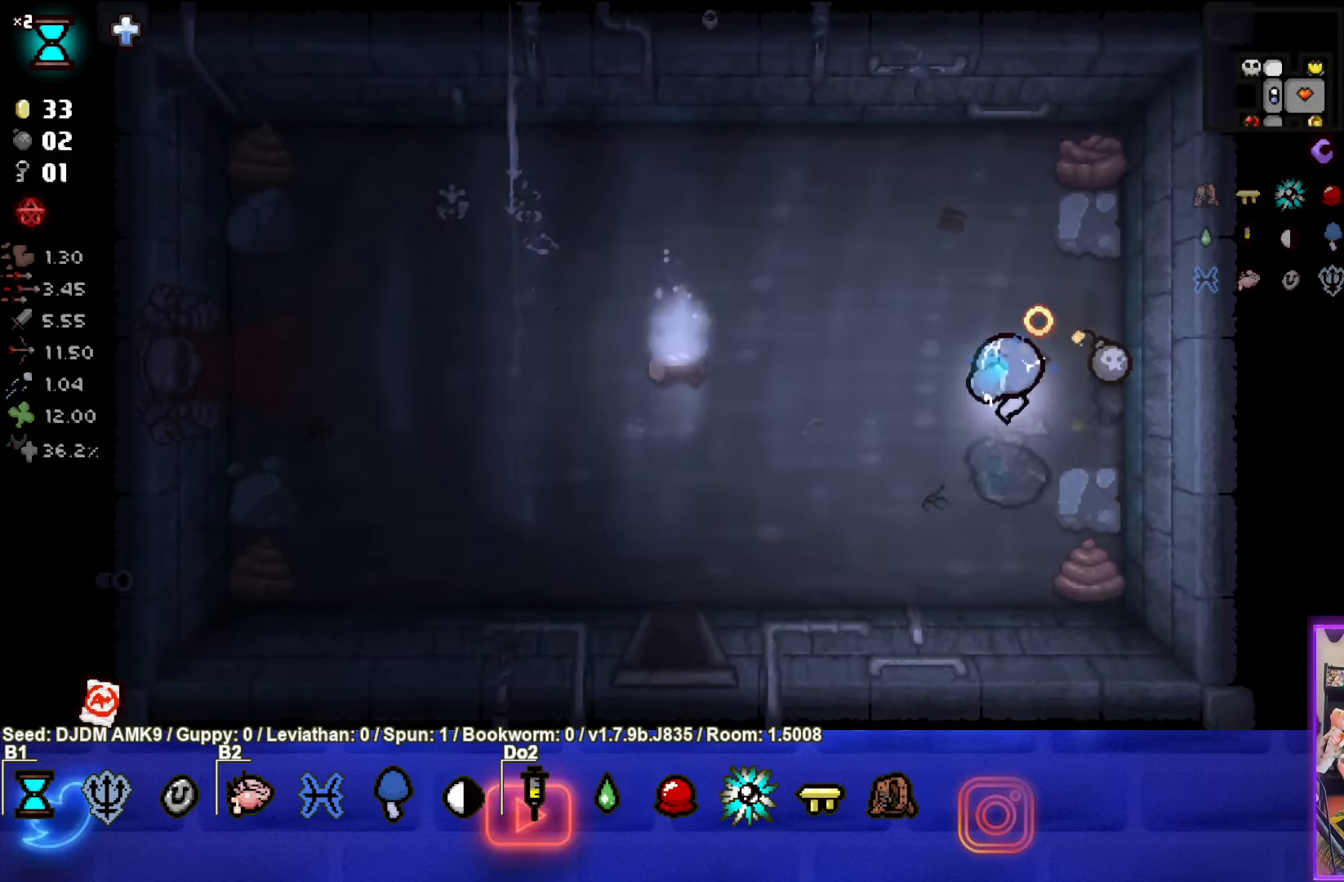
{"buttons": [], "left_stick": "center", "events": [[417, "left_stick", "center"]]}
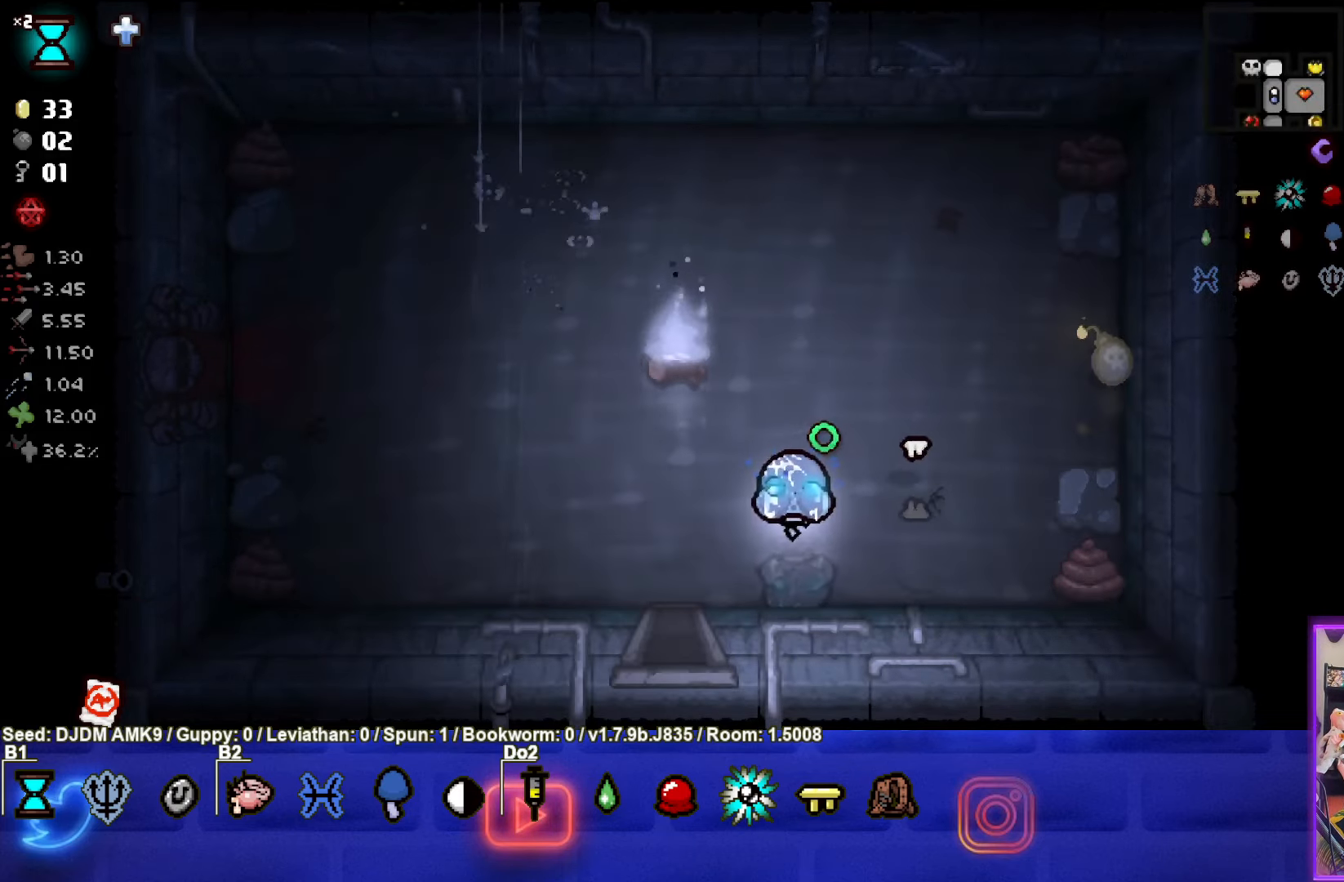
{"buttons": [], "left_stick": "center", "events": [[133, "left_stick", "left"], [283, "left_stick", "center"]]}
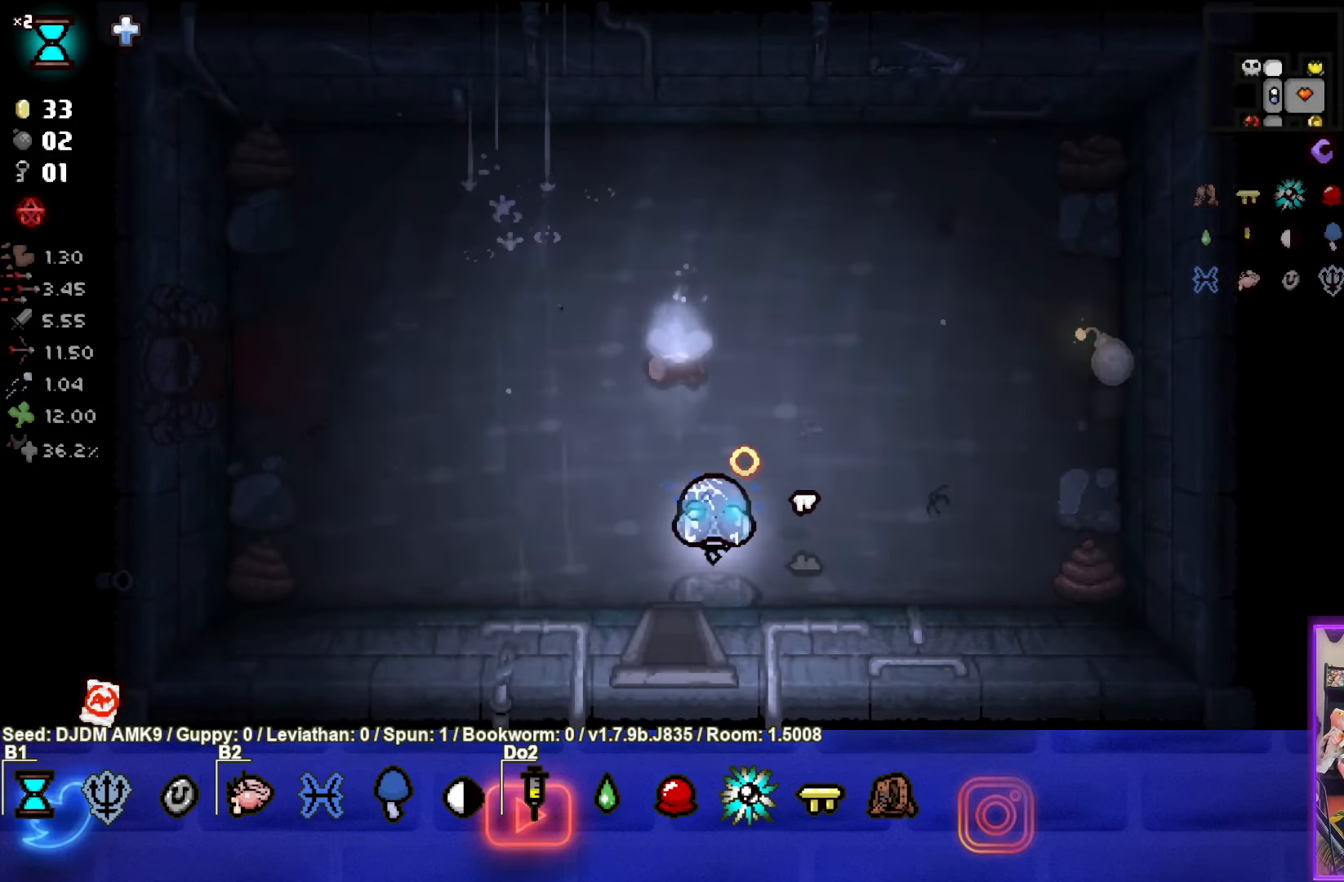
{"buttons": [], "left_stick": "up-right", "events": [[367, "left_stick", "up-right"]]}
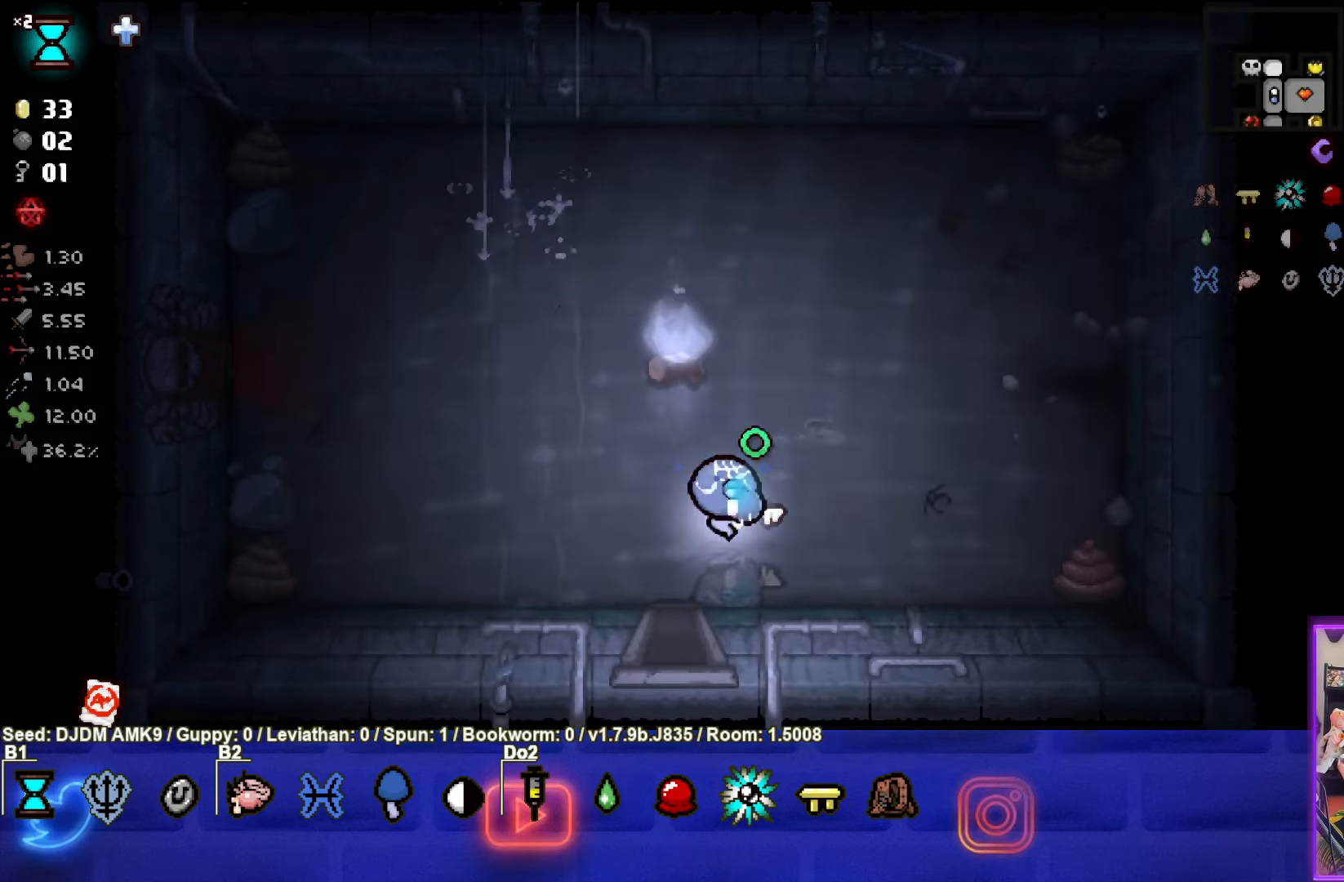
{"buttons": [], "left_stick": "down", "events": [[67, "left_stick", "center"], [150, "left_stick", "down-left"], [417, "left_stick", "down"]]}
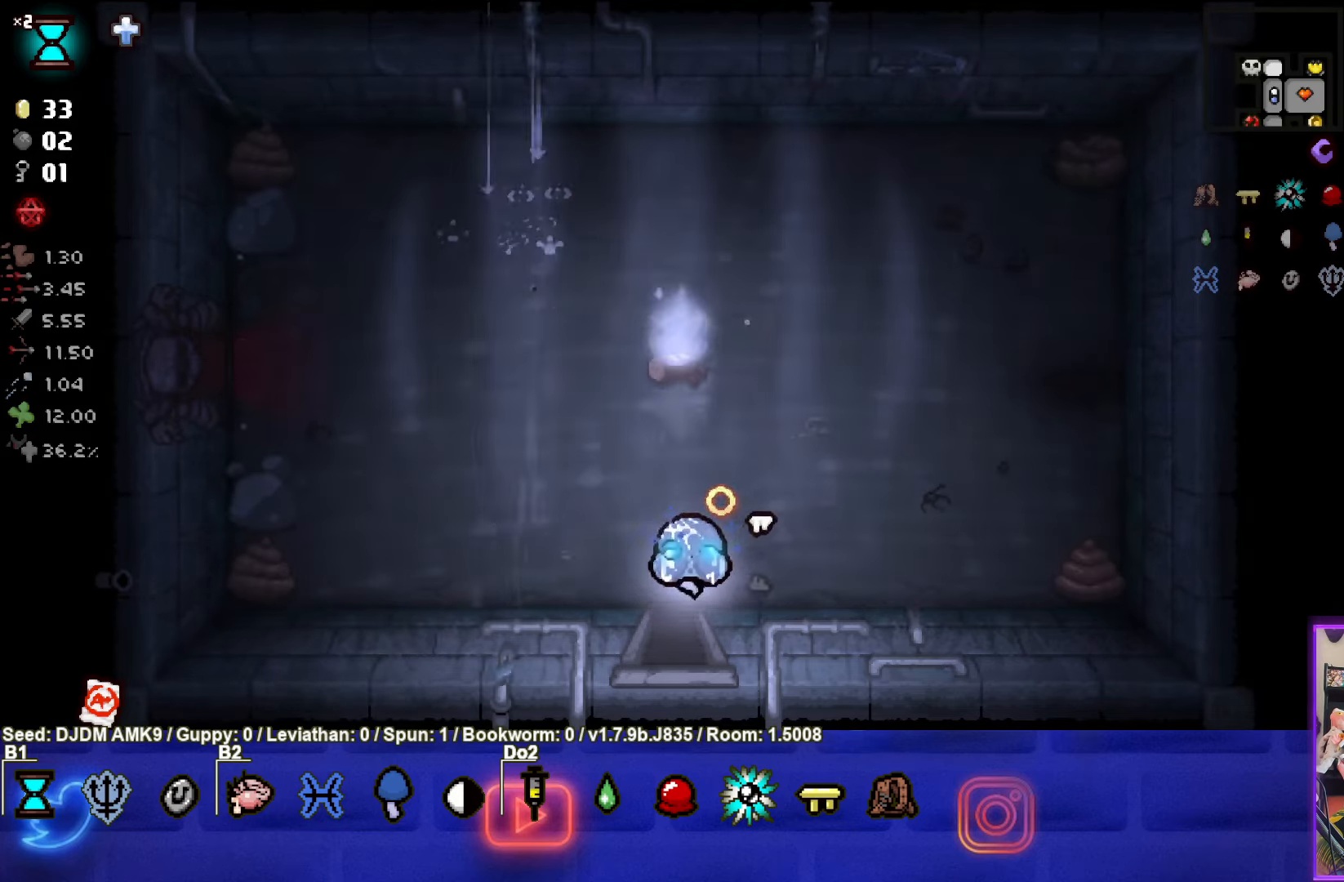
{"buttons": [], "left_stick": "center", "events": [[234, "left_stick", "center"]]}
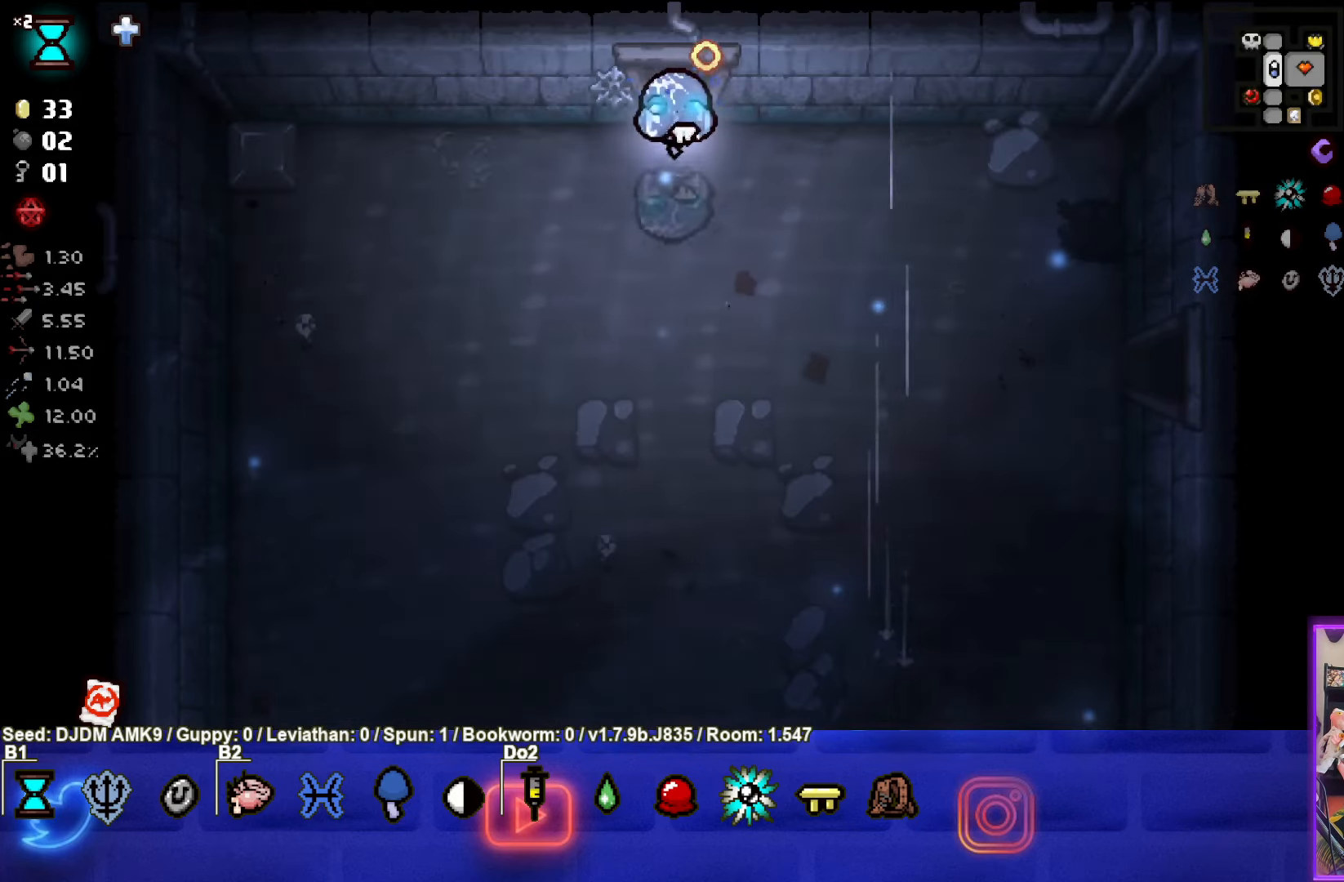
{"buttons": [], "left_stick": "down", "events": [[17, "left_stick", "down"]]}
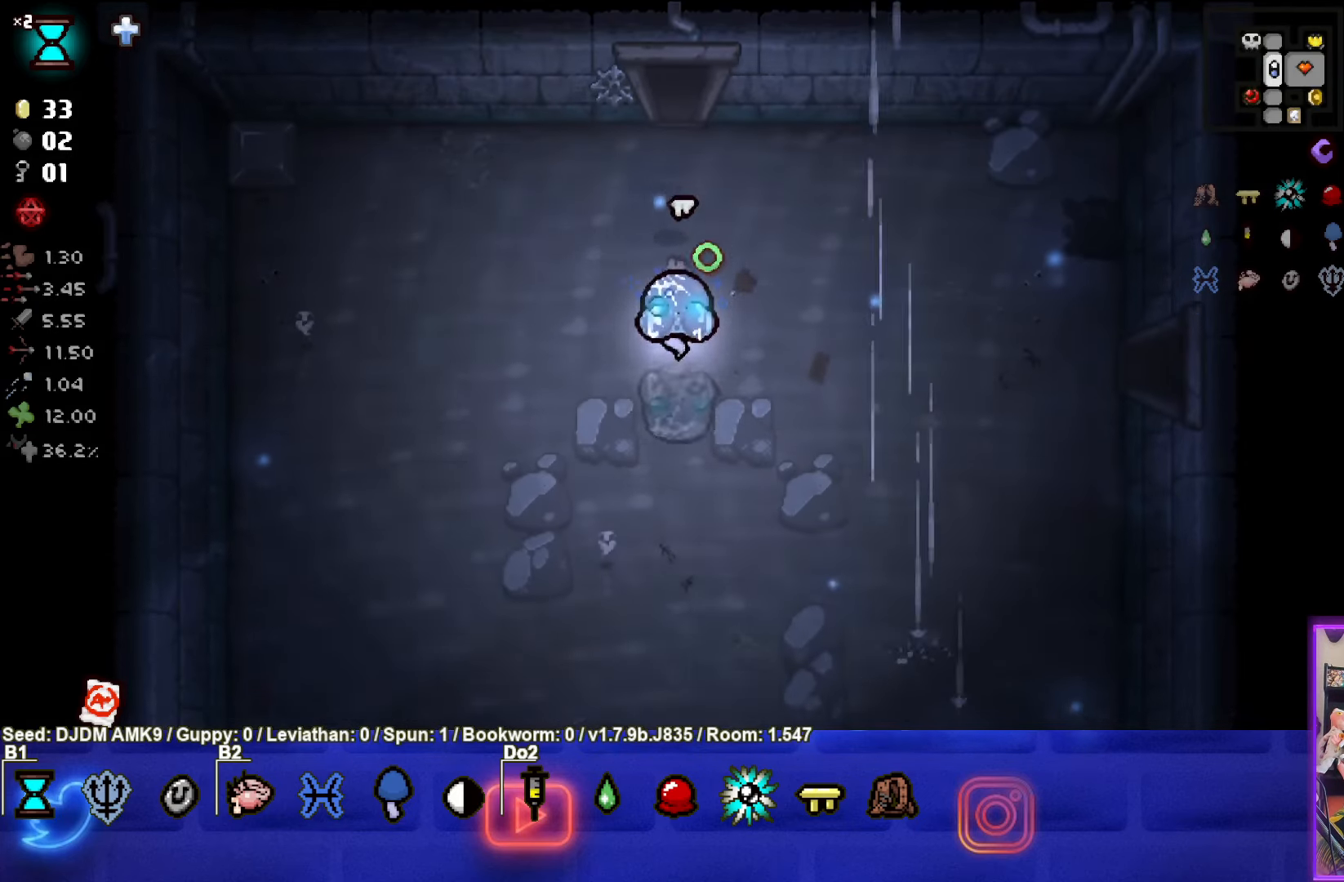
{"buttons": [], "left_stick": "down", "events": []}
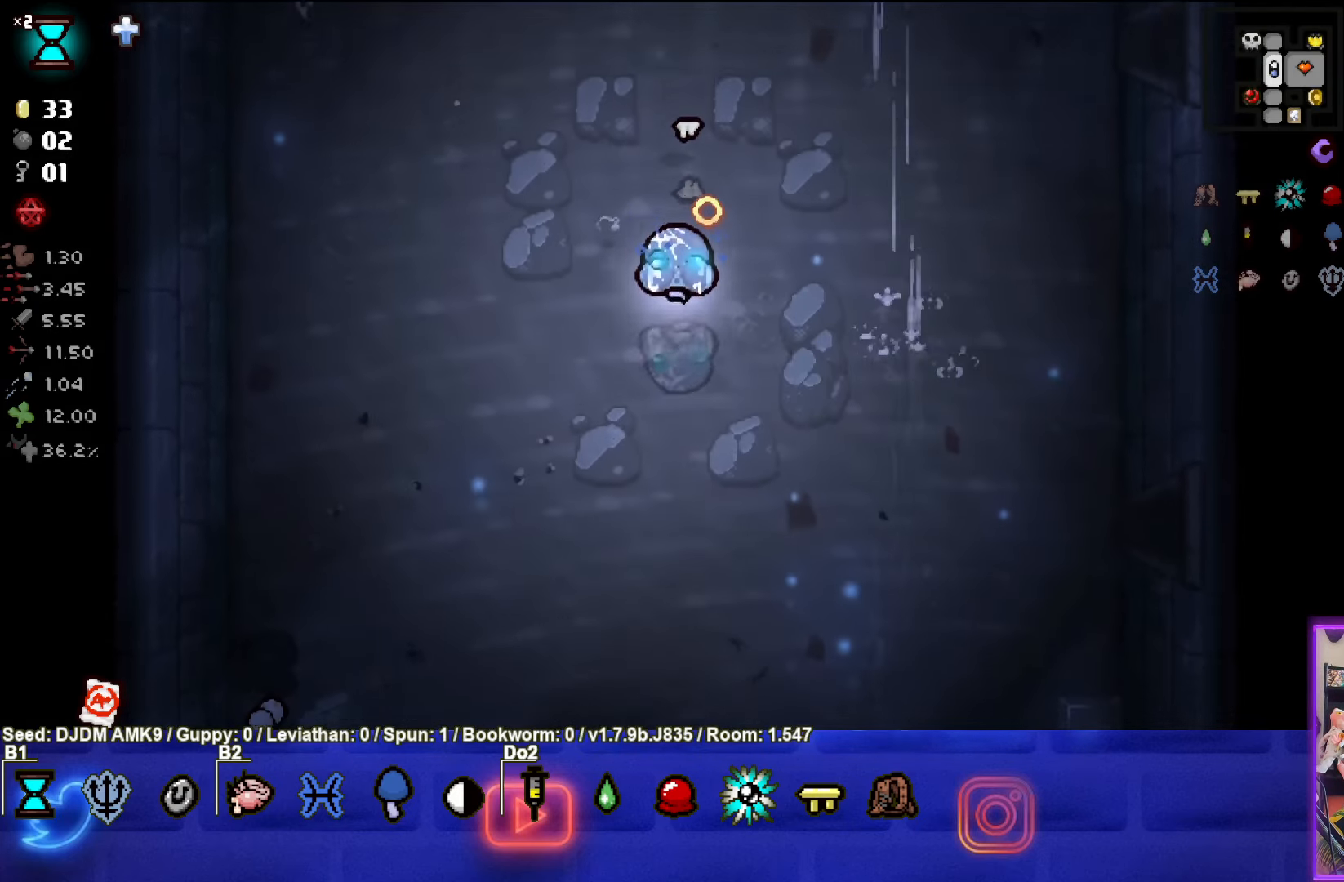
{"buttons": [], "left_stick": "down", "events": []}
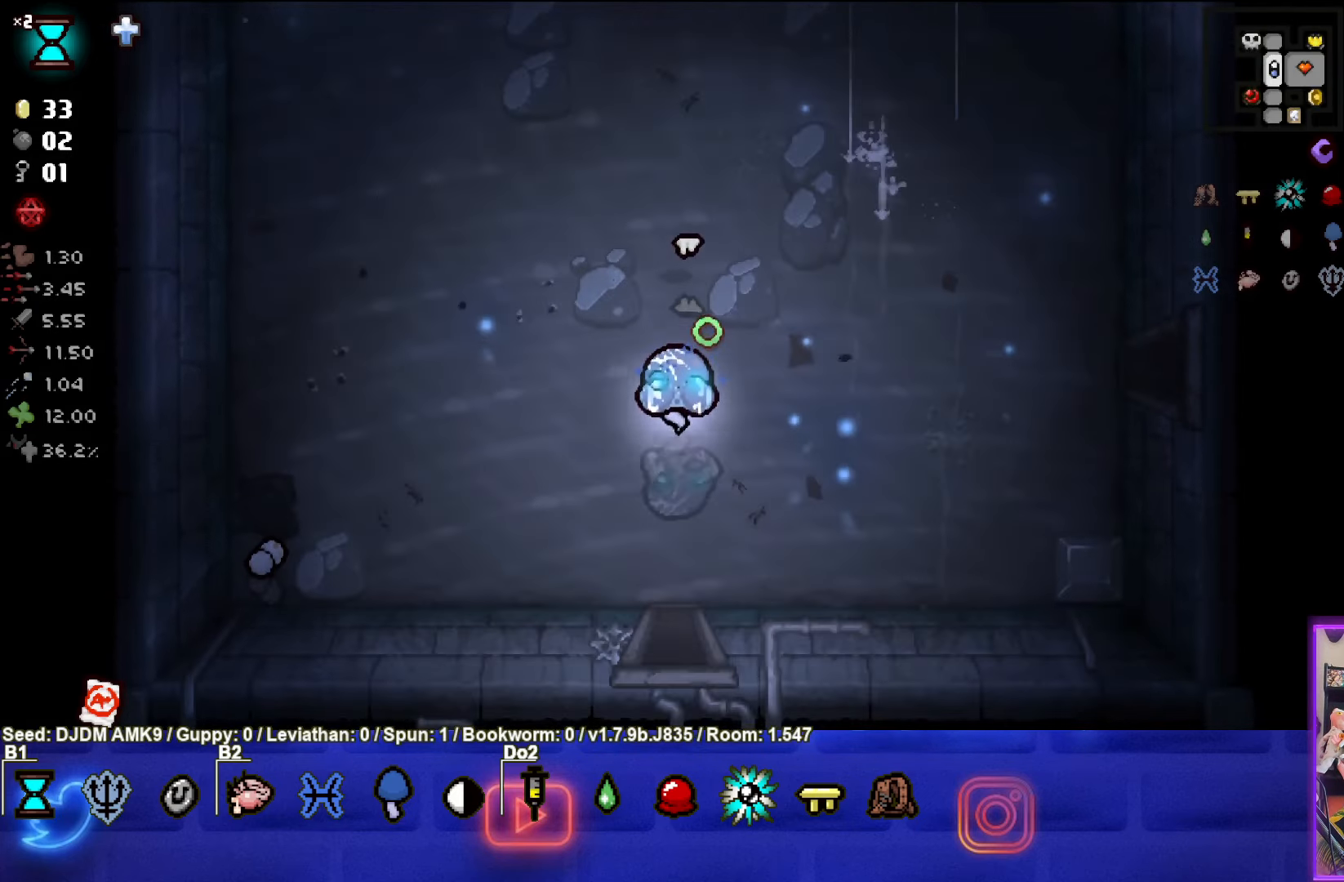
{"buttons": [], "left_stick": "down", "events": []}
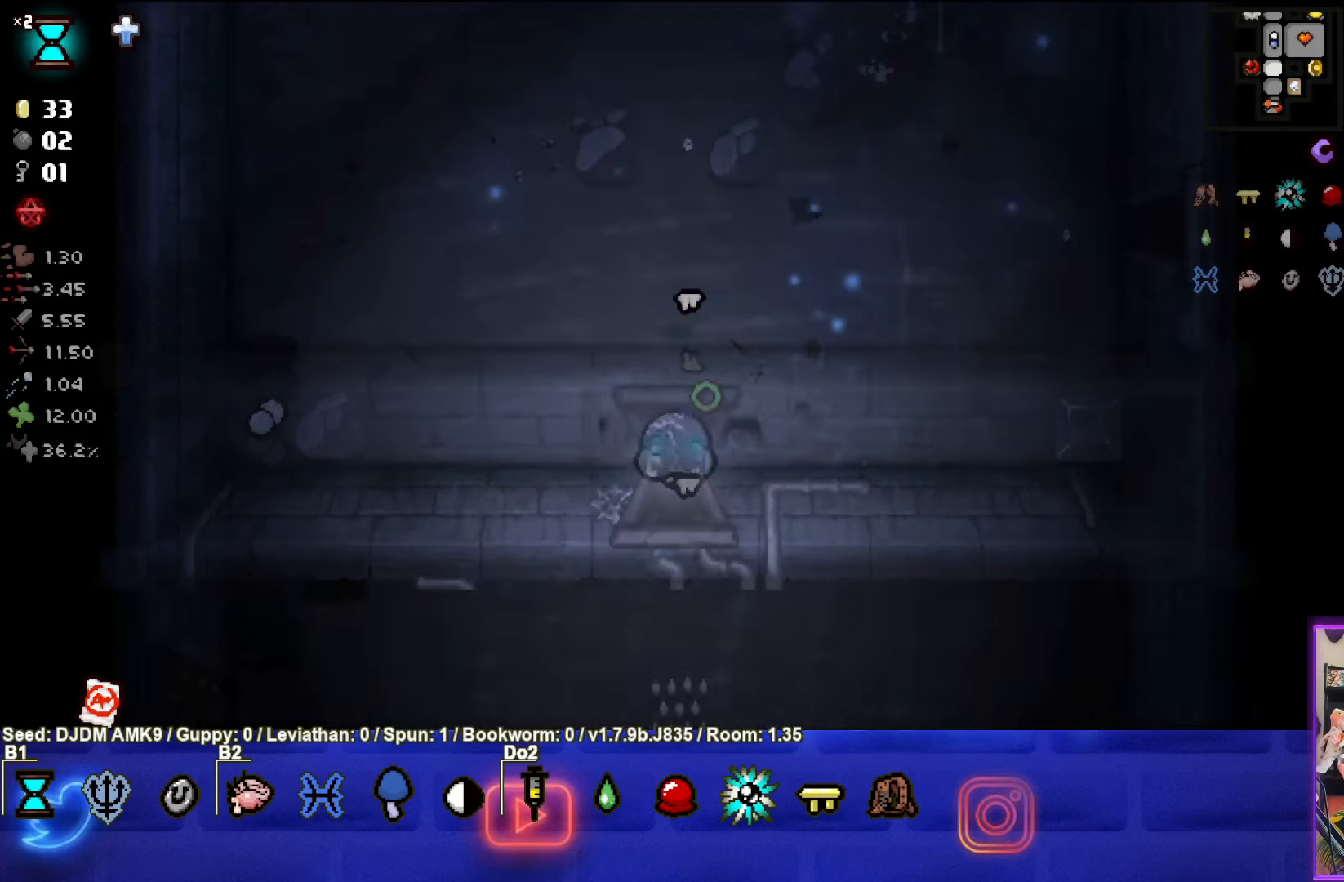
{"buttons": [], "left_stick": "down-right", "events": [[17, "left_stick", "center"], [267, "left_stick", "down-right"]]}
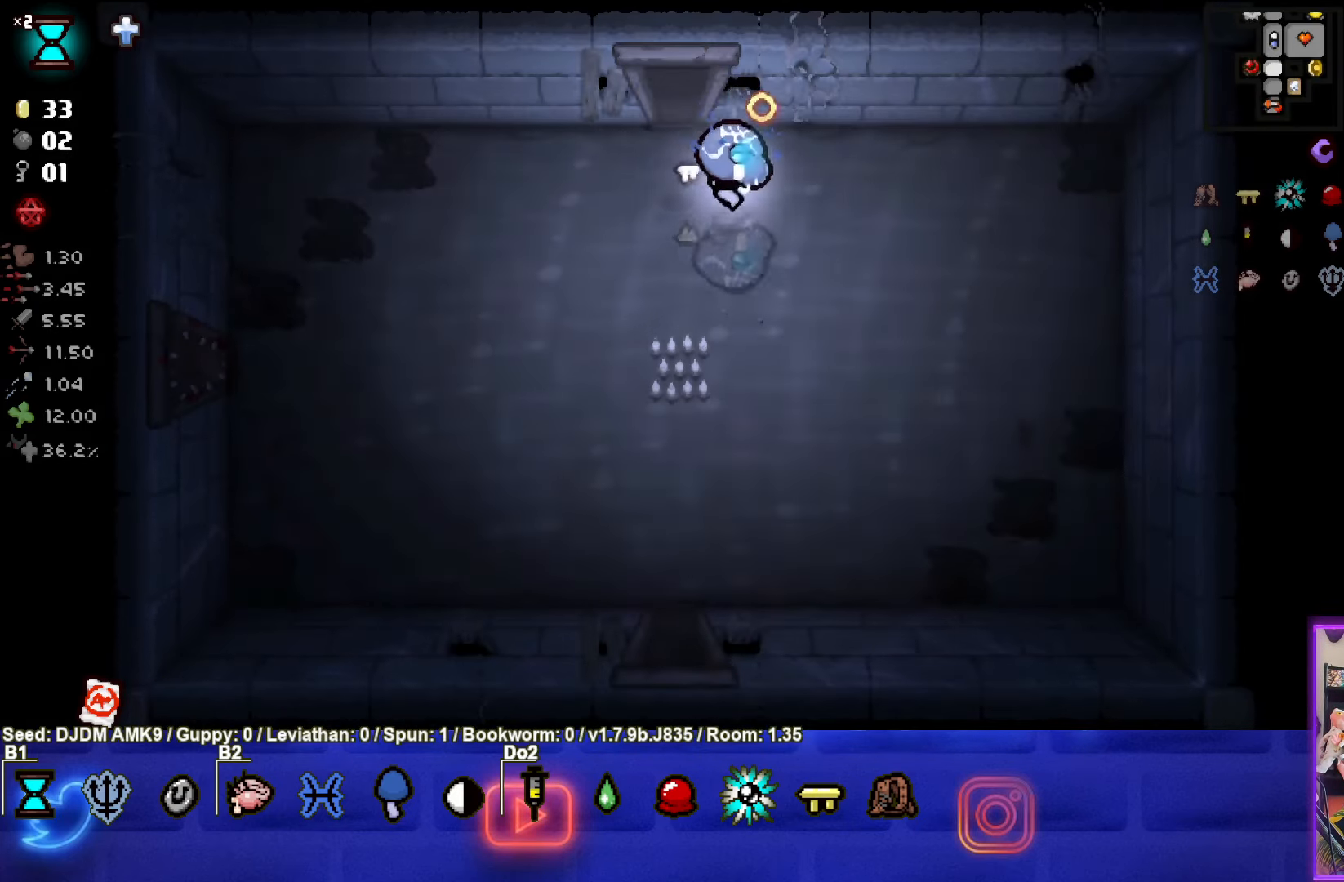
{"buttons": [], "left_stick": "down-right", "events": []}
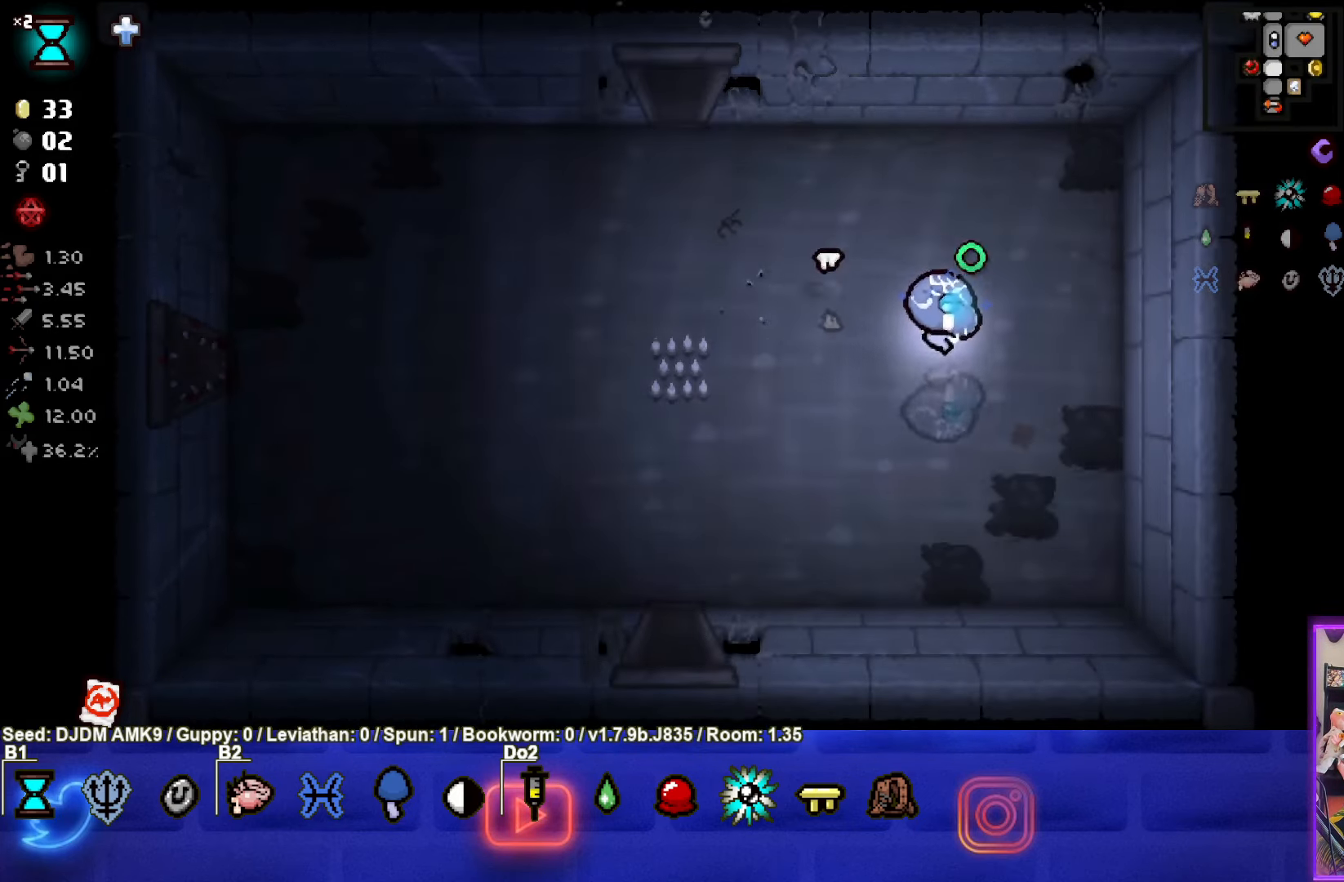
{"buttons": [], "left_stick": "left", "events": [[333, "left_stick", "center"], [400, "left_stick", "left"], [416, "L1", "down"], [500, "L1", "up"]]}
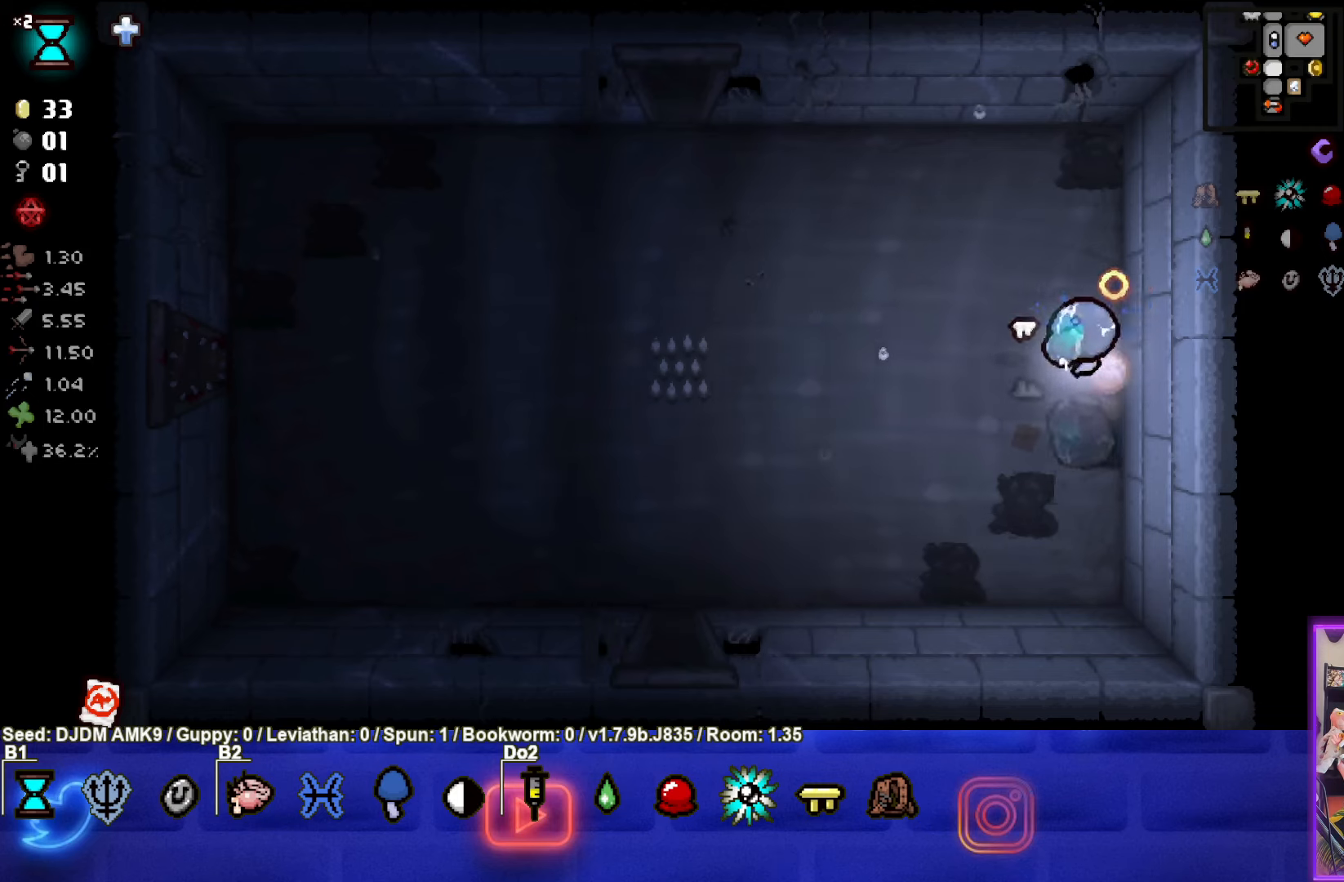
{"buttons": [], "left_stick": "down-left", "events": [[83, "left_stick", "down-left"]]}
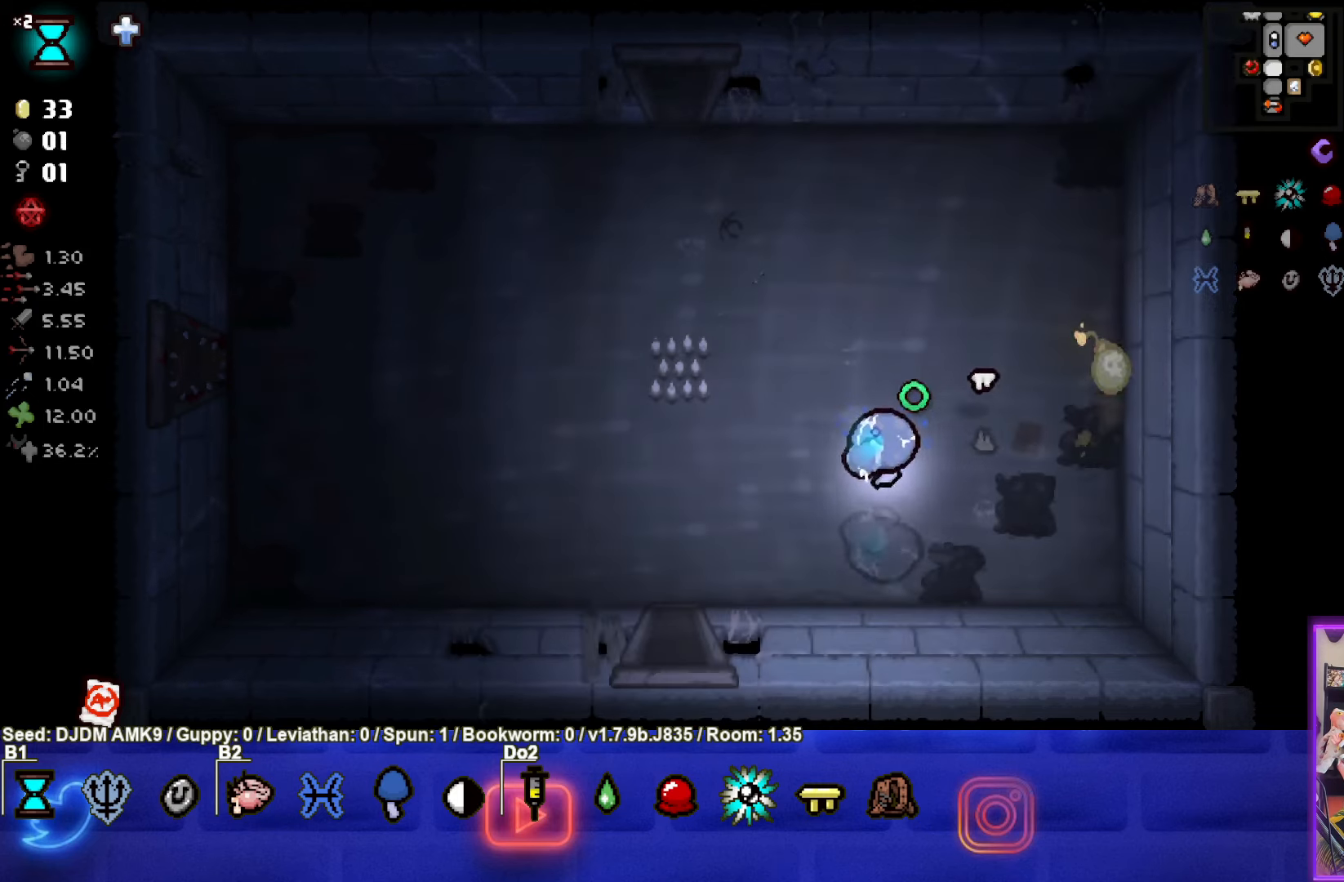
{"buttons": [], "left_stick": "center", "events": [[233, "left_stick", "center"]]}
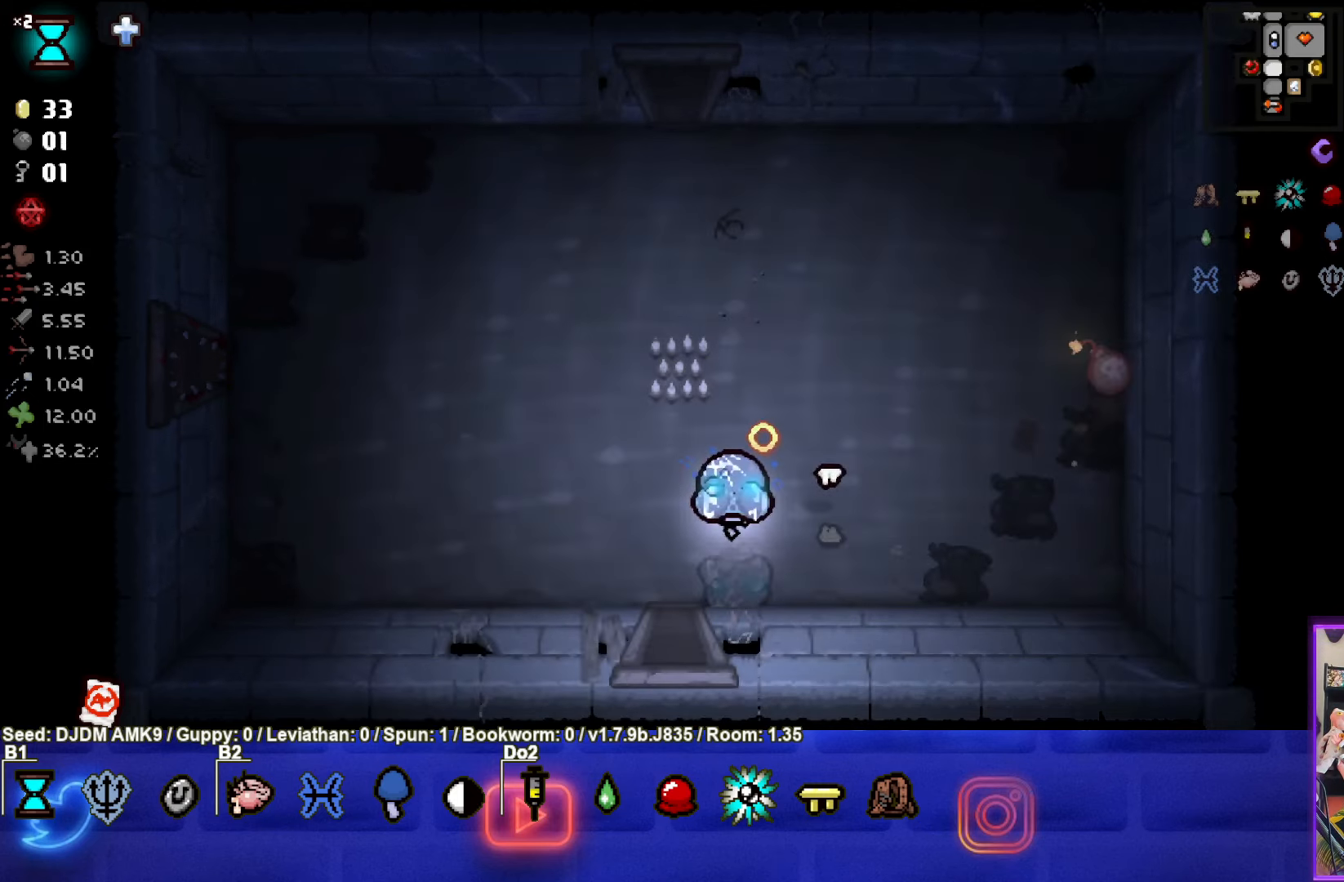
{"buttons": [], "left_stick": "center", "events": [[100, "left_stick", "left"], [233, "left_stick", "center"]]}